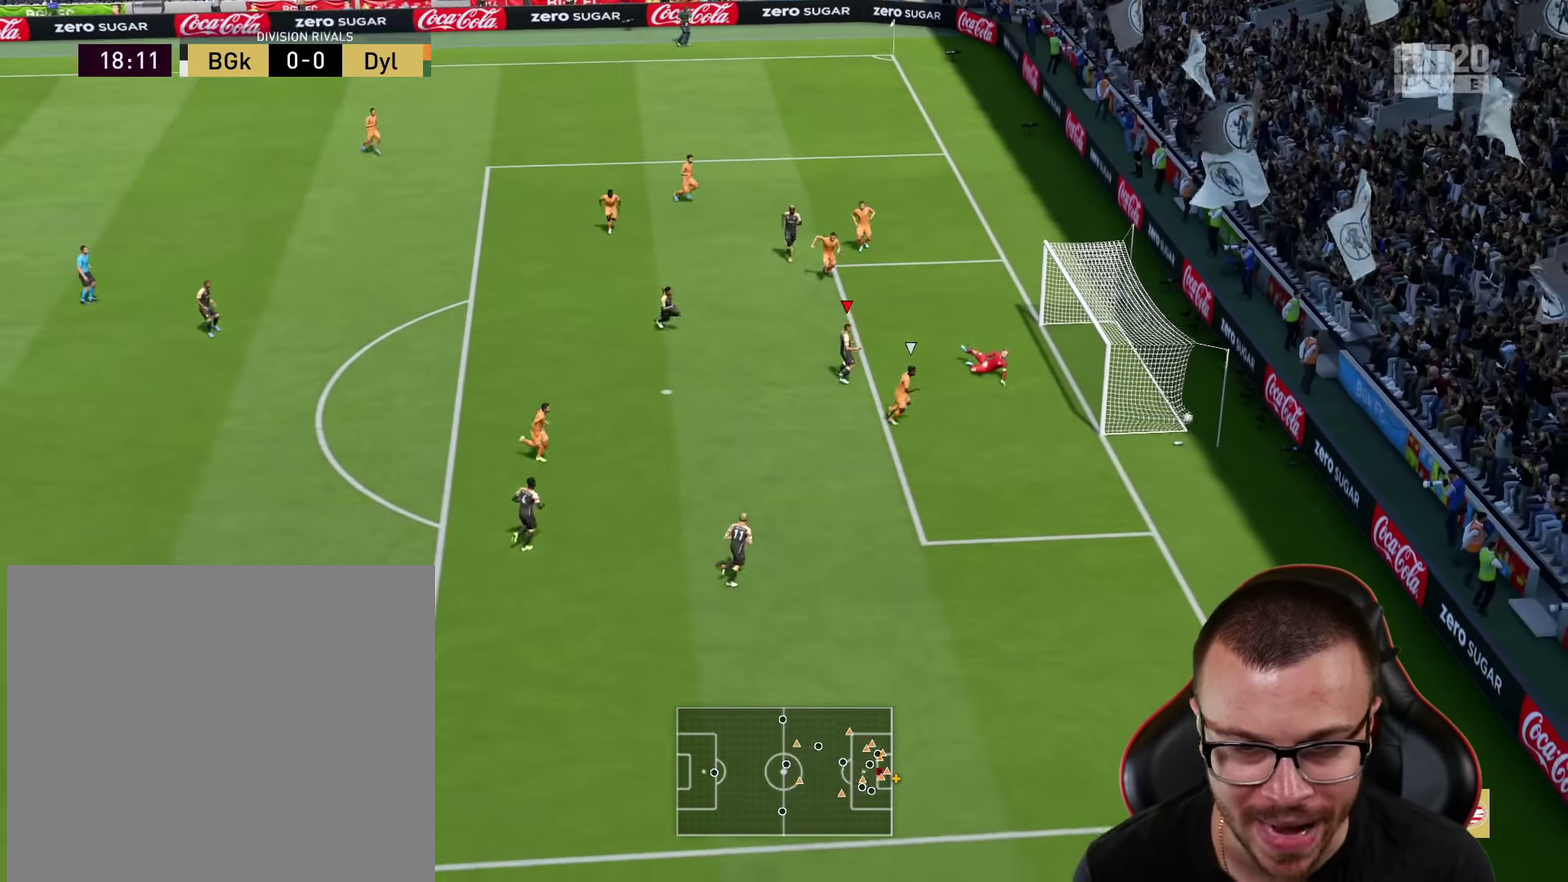
Gameplay with a controller (PlayStation layout); each line is a JSON object with the inputs held at the frame after it (dt_ms = milliseconds from this image to that frame). "events" lists button and stick changes between this image and that frame as [ms after this image, input, new state], when the widget could be followed in between.
{"dt_ms": 601, "buttons": [], "left_stick": "center", "right_stick": "center", "events": [[34, "left_stick", "center"]]}
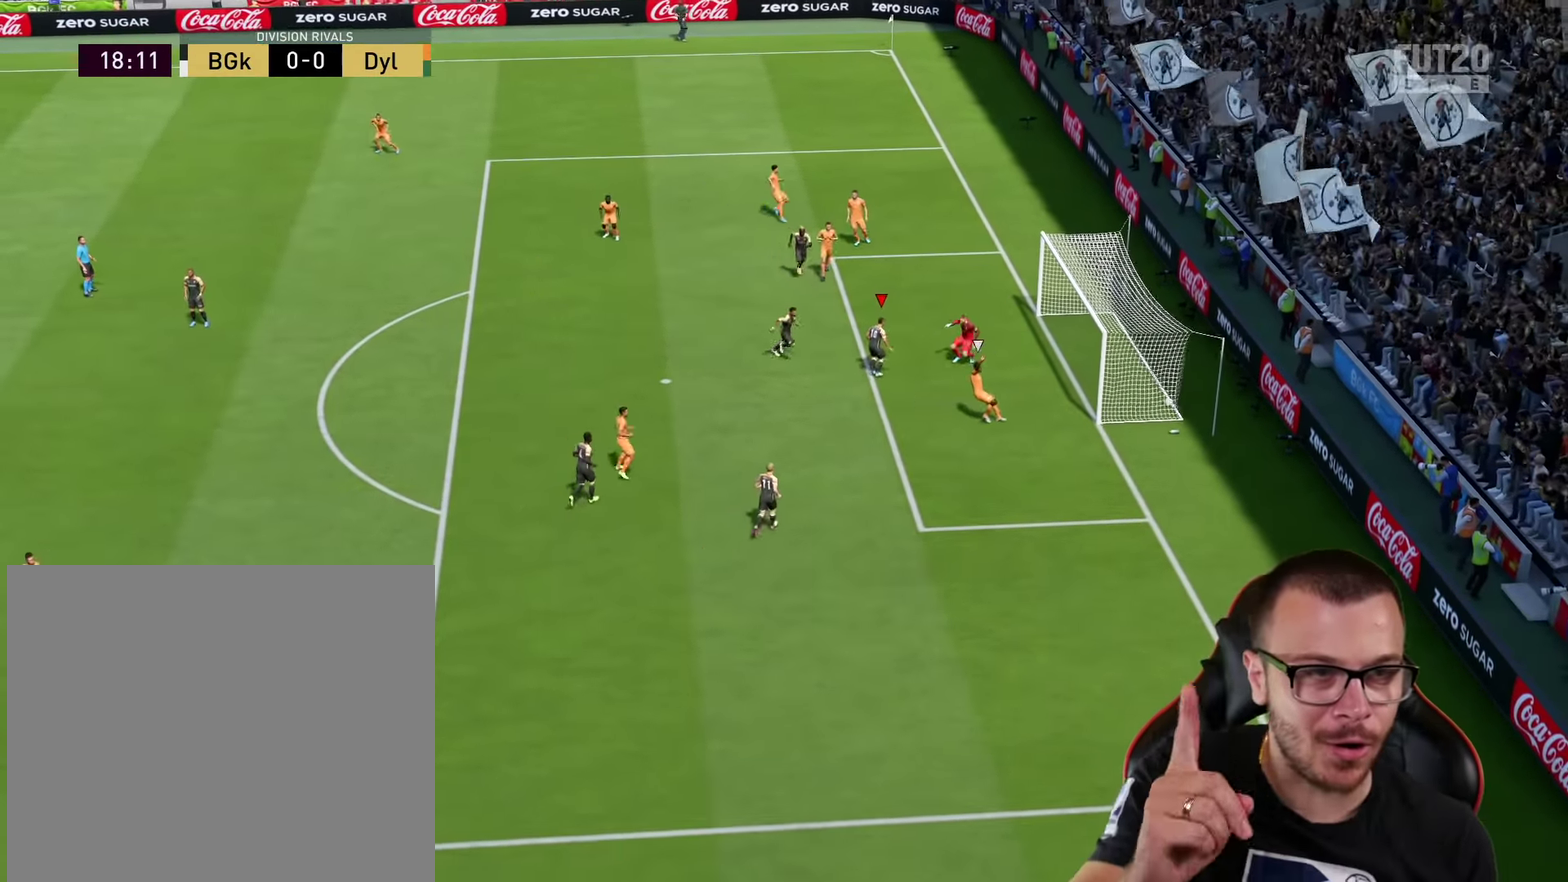
{"dt_ms": 600, "buttons": [], "left_stick": "center", "right_stick": "center", "events": []}
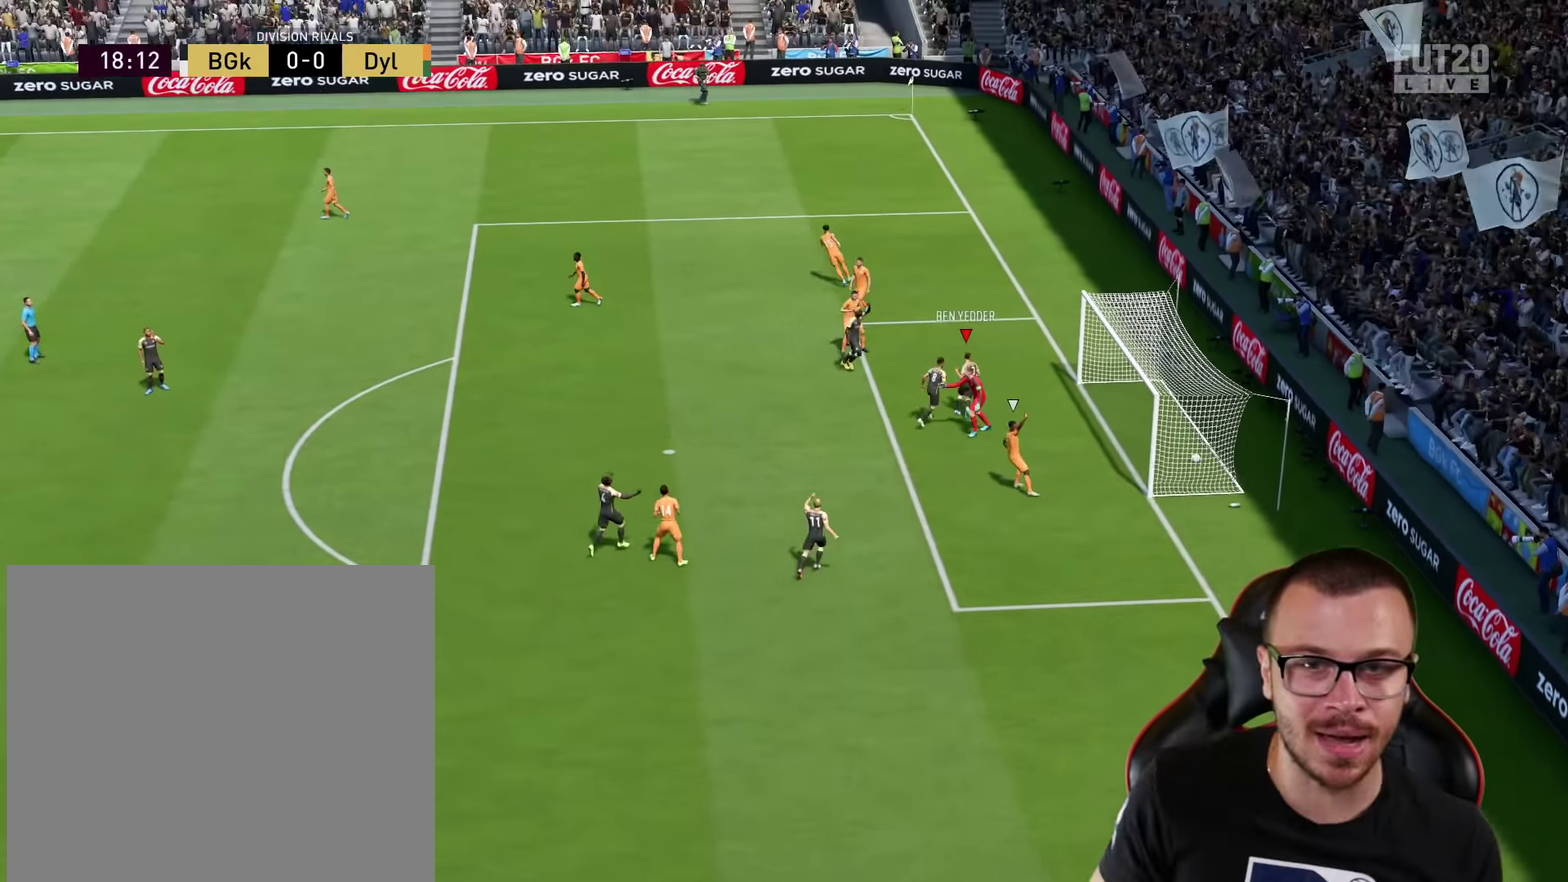
{"dt_ms": 601, "buttons": [], "left_stick": "center", "right_stick": "center", "events": []}
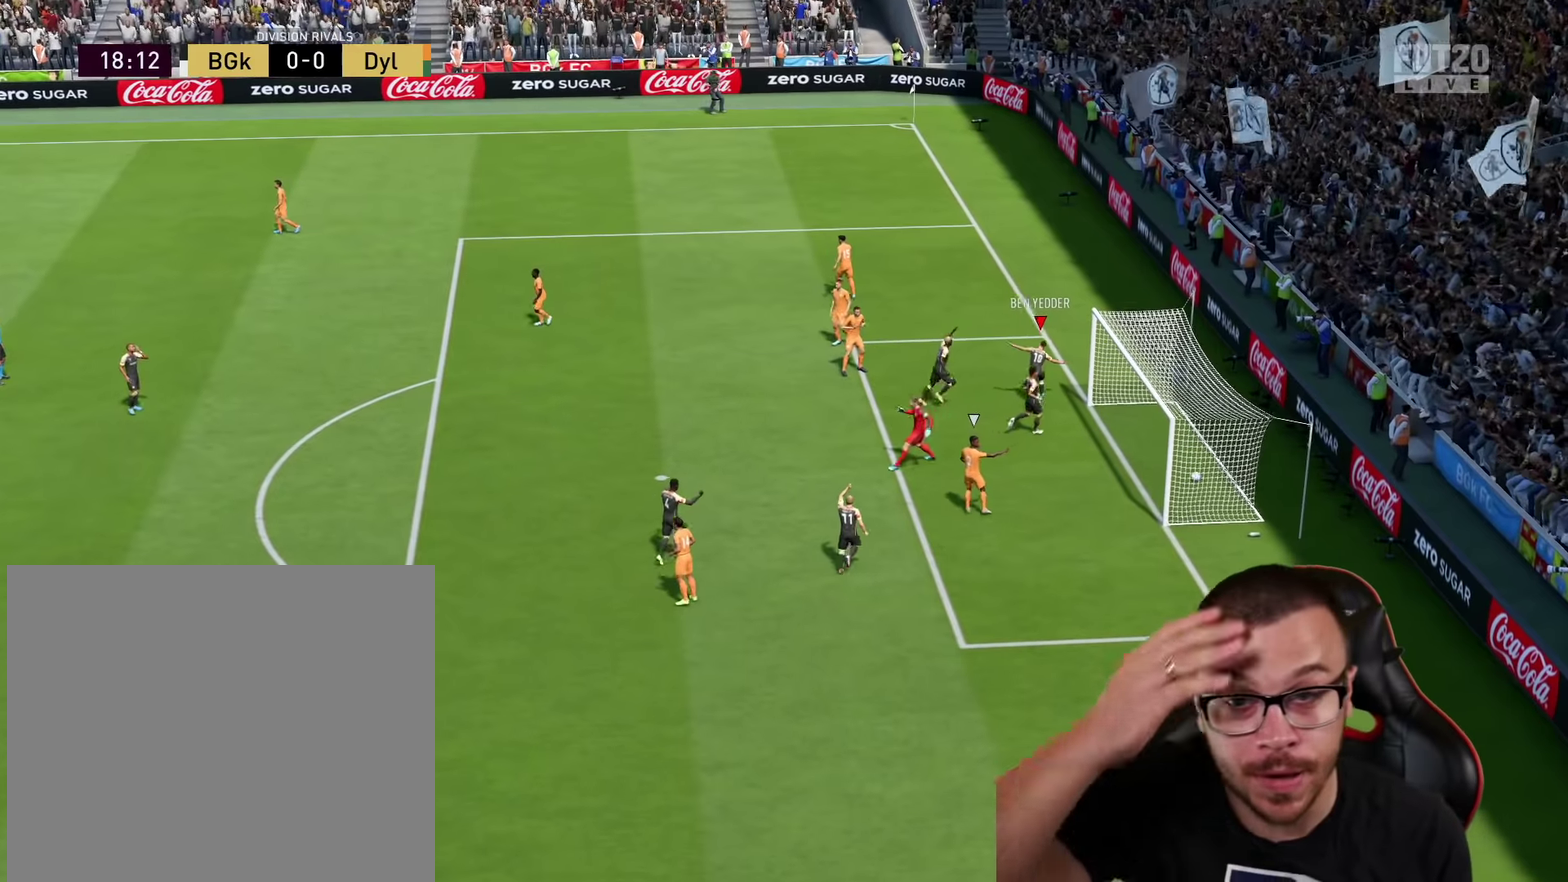
{"dt_ms": 601, "buttons": [], "left_stick": "center", "right_stick": "center", "events": []}
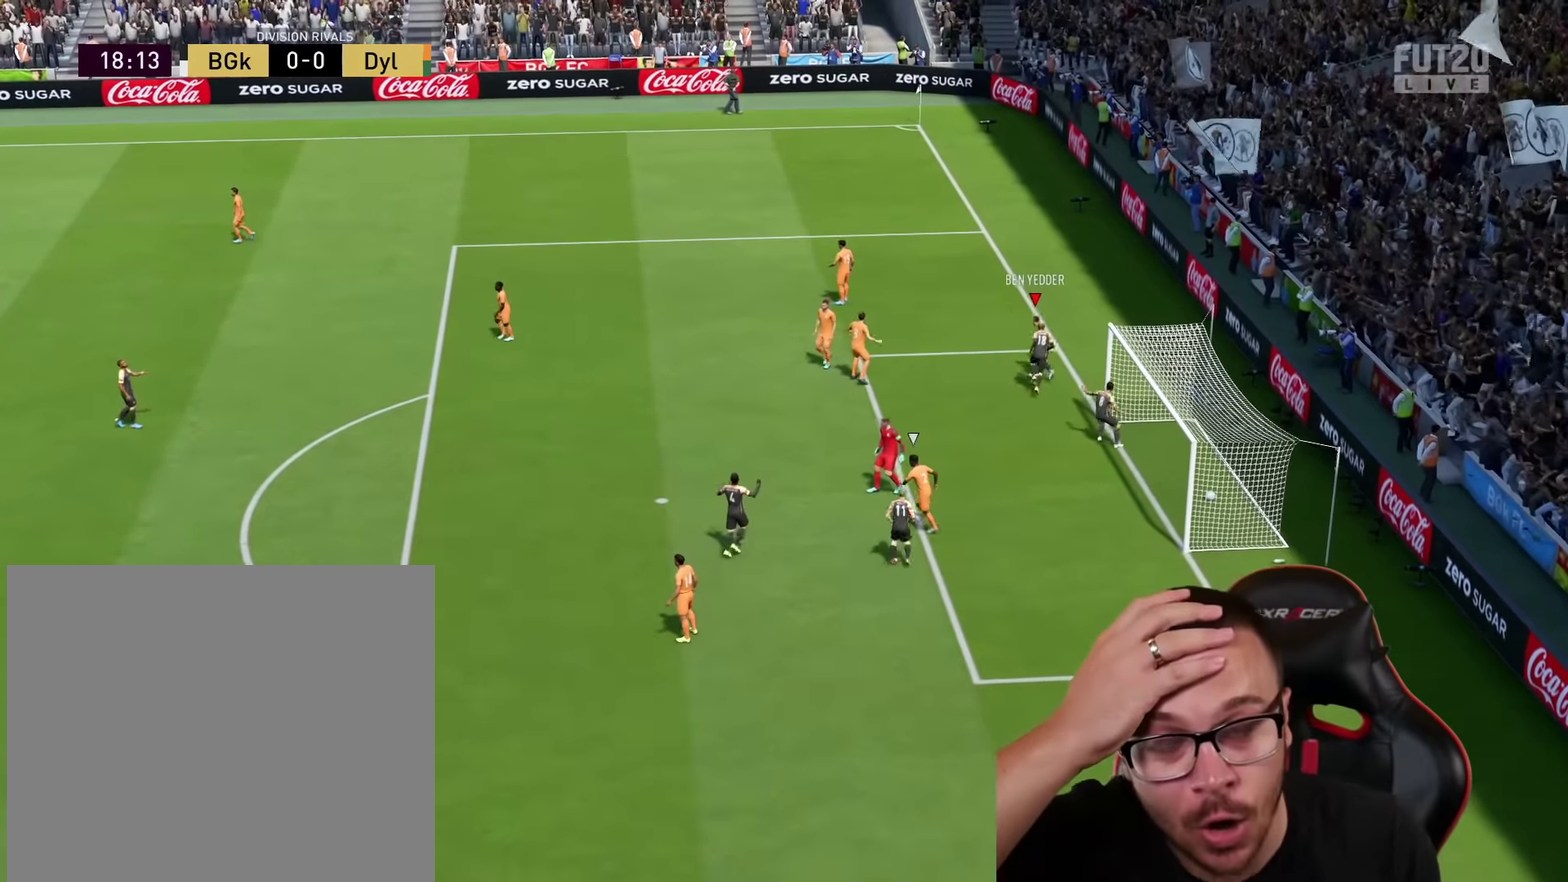
{"dt_ms": 300, "buttons": [], "left_stick": "center", "right_stick": "center", "events": []}
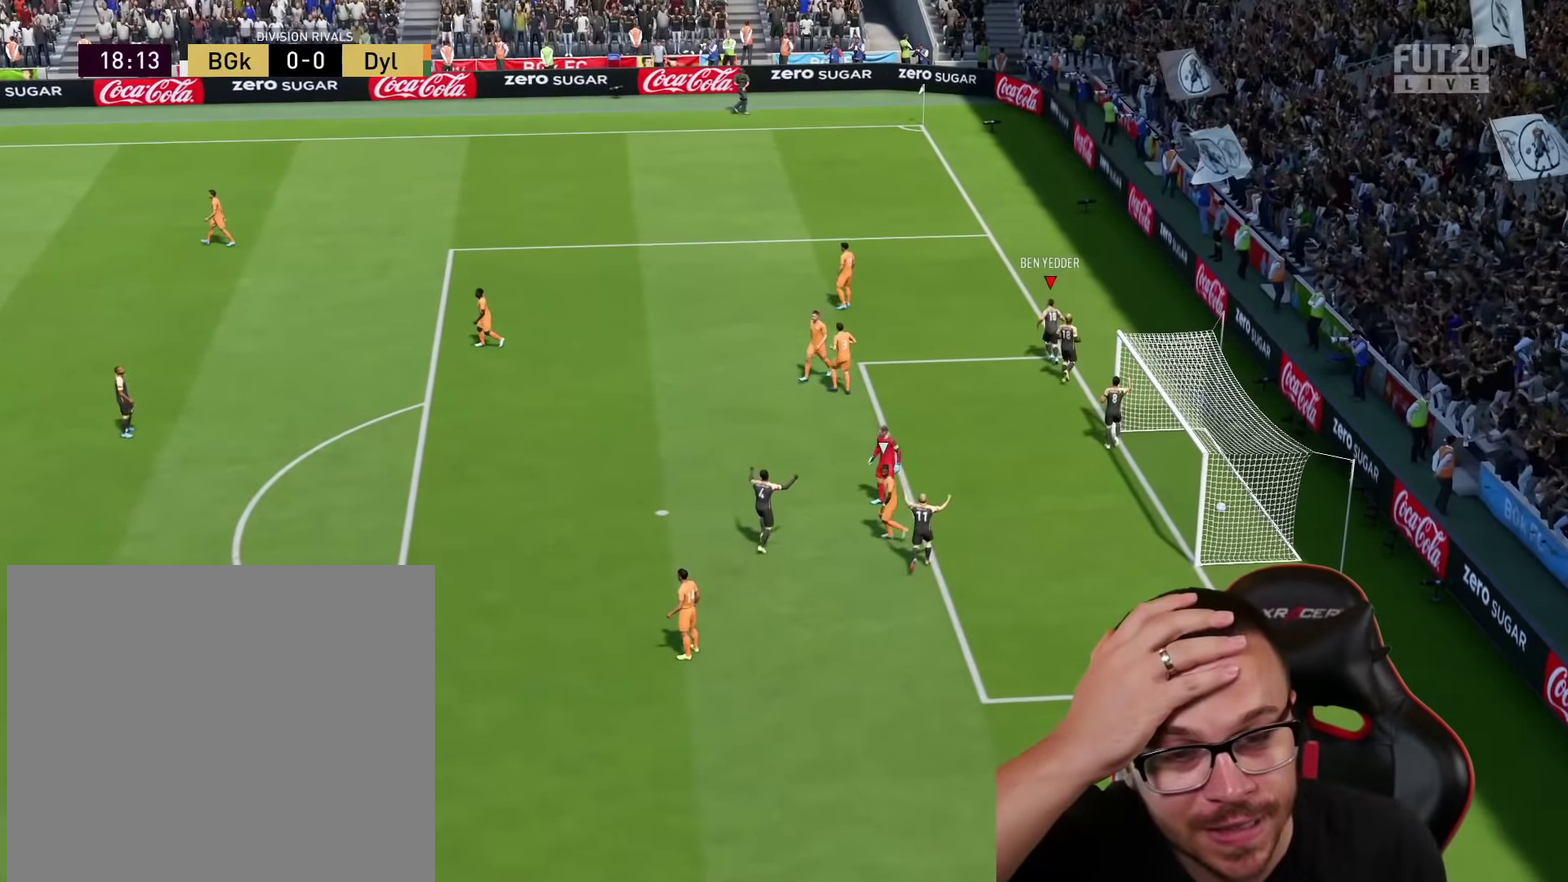
{"dt_ms": 301, "buttons": [], "left_stick": "center", "right_stick": "center", "events": []}
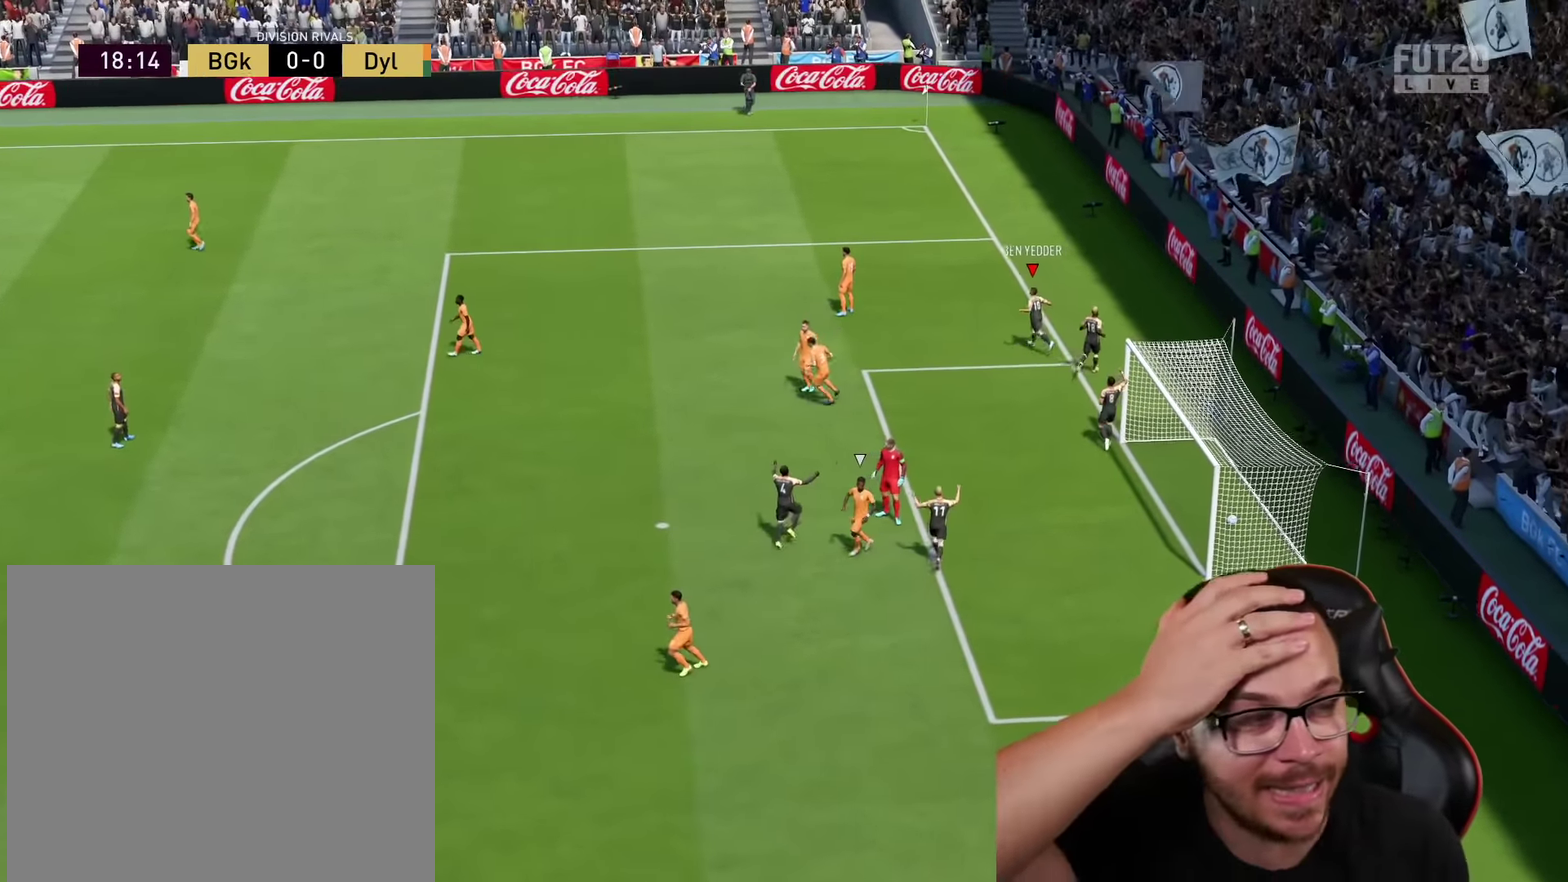
{"dt_ms": 700, "buttons": ["R2"], "left_stick": "down", "right_stick": "center", "events": [[266, "R2", "down"], [266, "left_stick", "up-right"], [383, "left_stick", "down-right"], [433, "left_stick", "down"]]}
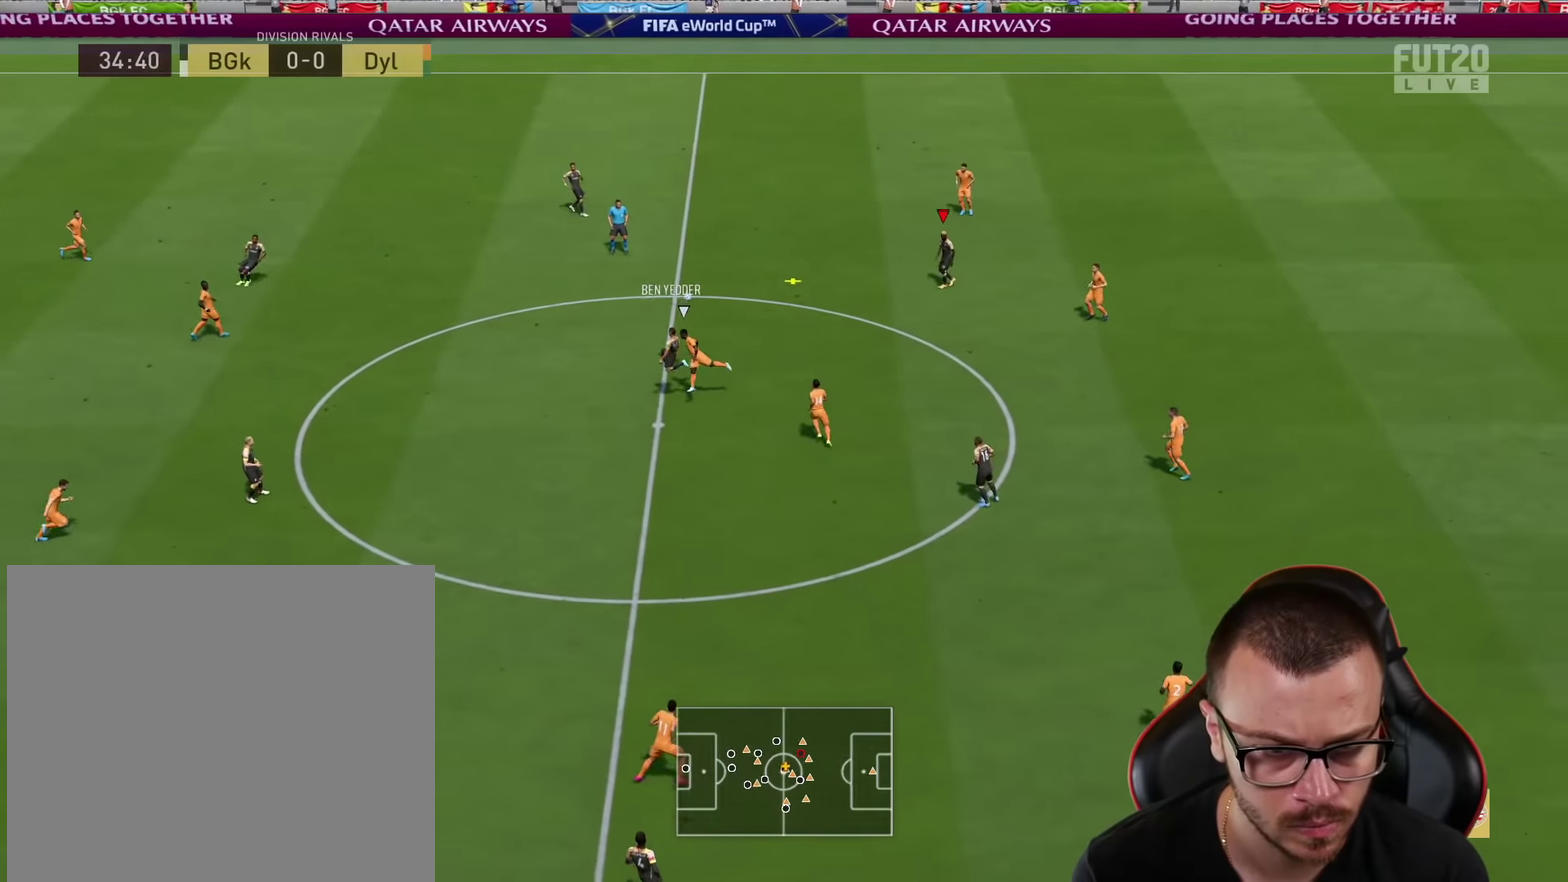
{"dt_ms": 701, "buttons": [], "left_stick": "down-right", "right_stick": "center", "events": [[267, "left_stick", "down-left"], [317, "R2", "up"], [317, "left_stick", "left"], [401, "left_stick", "up-left"], [534, "left_stick", "down"], [584, "left_stick", "down-right"], [601, "L1", "down"], [701, "L1", "up"]]}
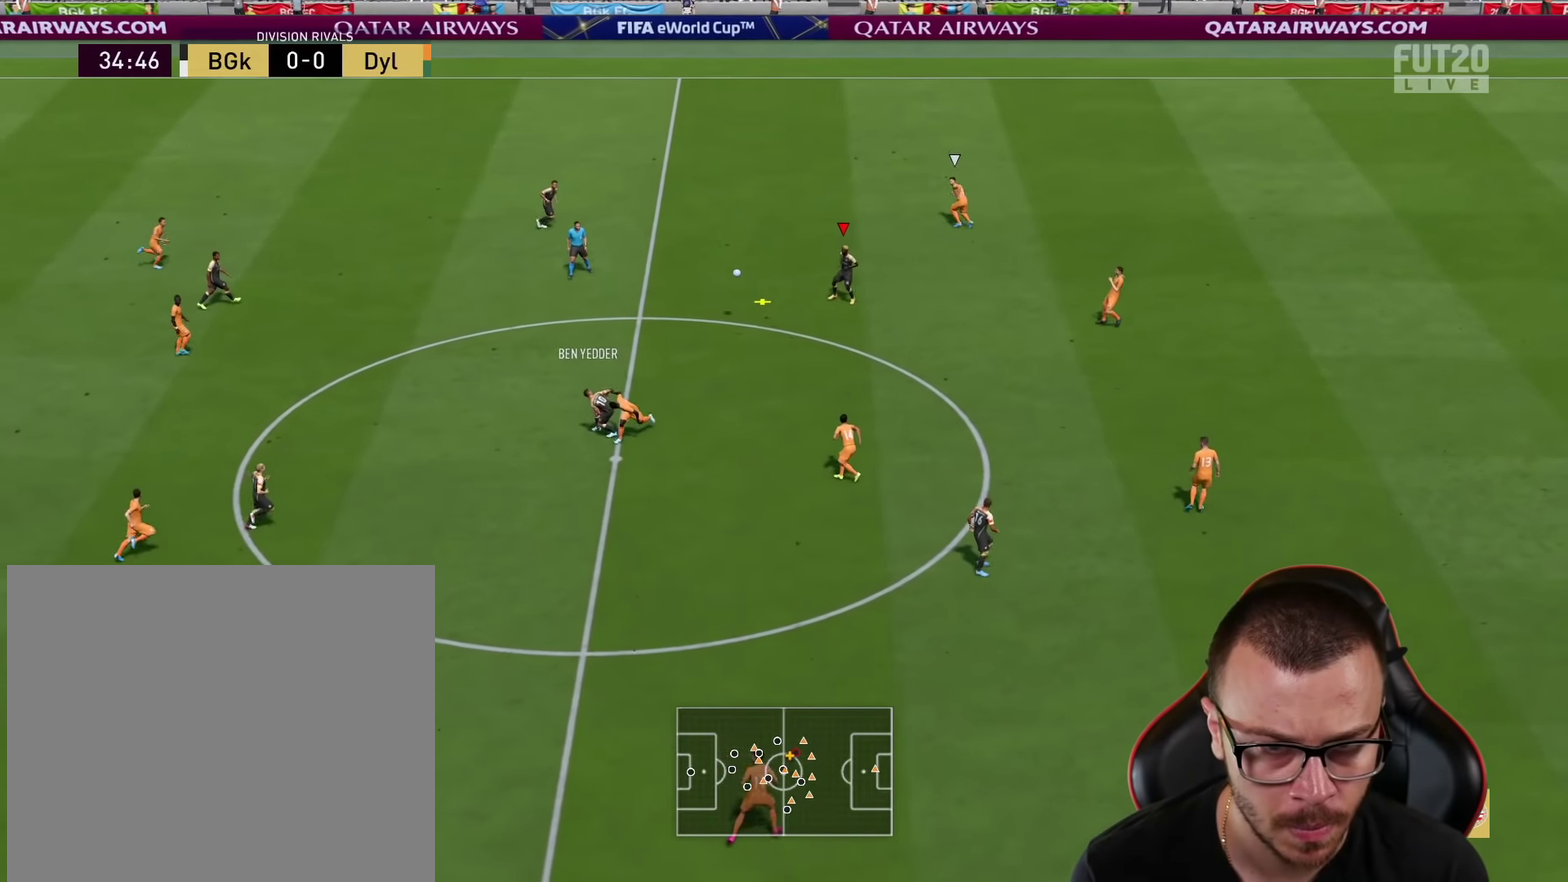
{"dt_ms": 300, "buttons": ["L1", "R2"], "left_stick": "down-right", "right_stick": "center", "events": [[83, "L1", "down"], [183, "L1", "up"], [200, "R2", "down"], [284, "L1", "down"]]}
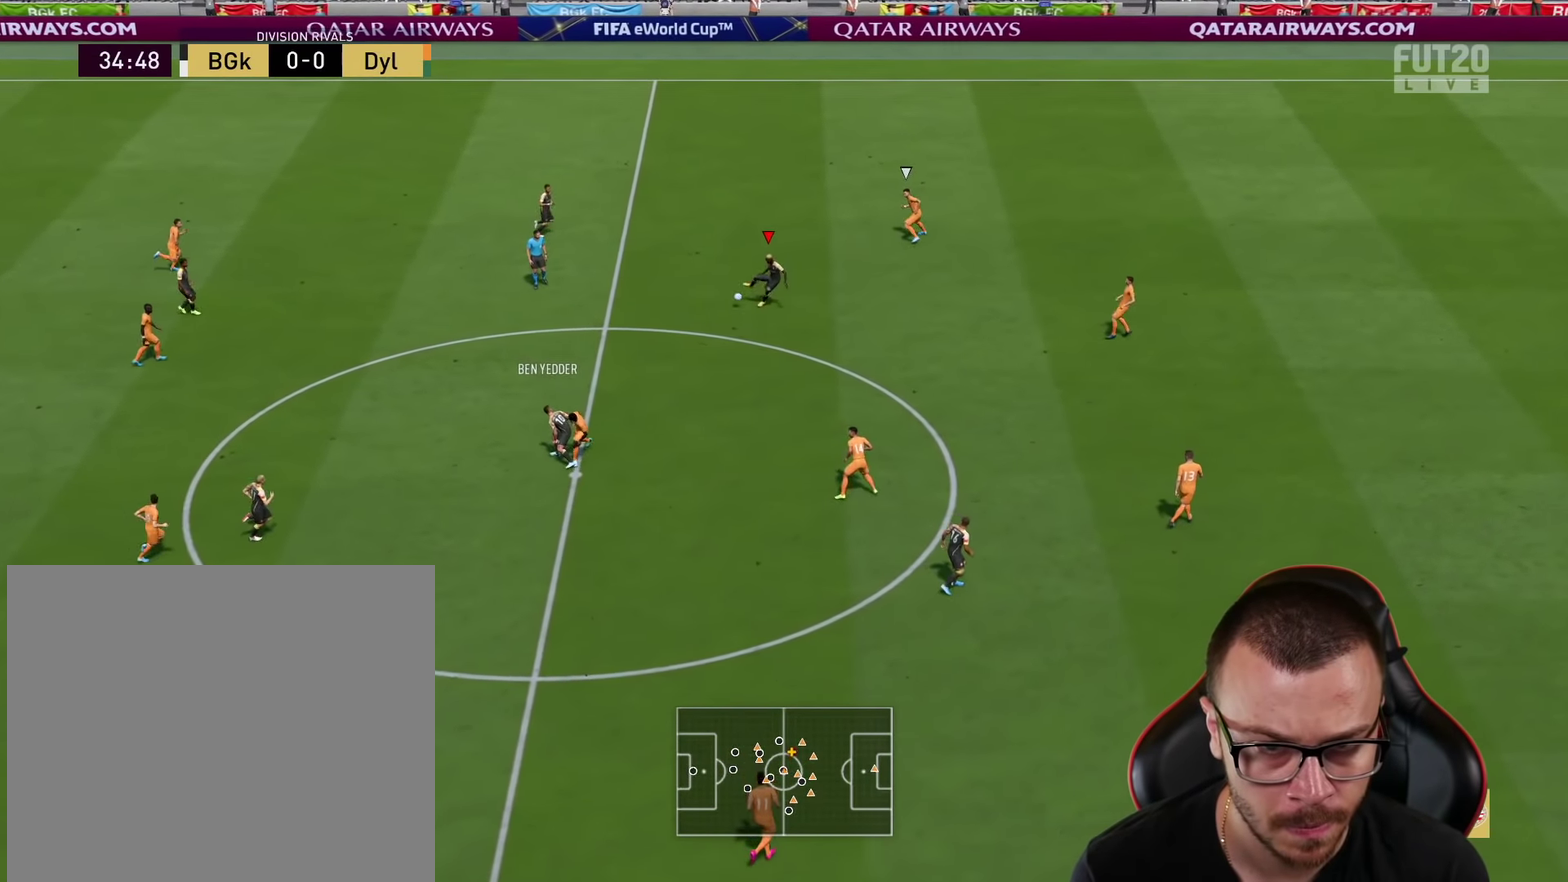
{"dt_ms": 301, "buttons": ["L1", "R2"], "left_stick": "down-right", "right_stick": "center", "events": [[84, "L1", "up"], [167, "L1", "down"]]}
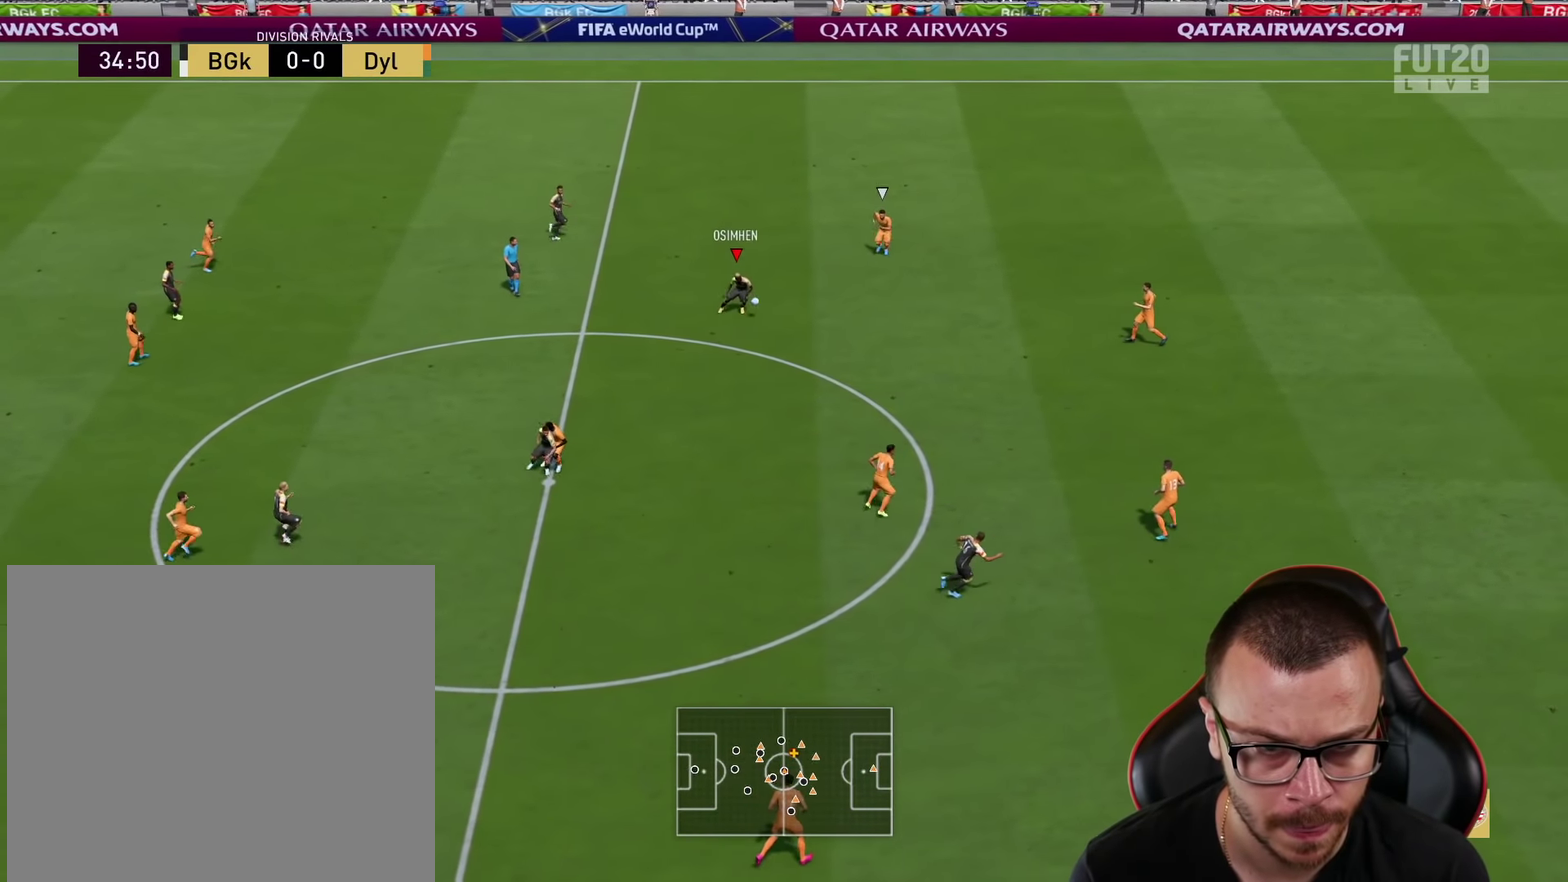
{"dt_ms": 600, "buttons": [], "left_stick": "center", "right_stick": "down-left", "events": [[16, "L1", "up"], [83, "R2", "up"], [150, "right_stick", "down-left"], [183, "left_stick", "center"]]}
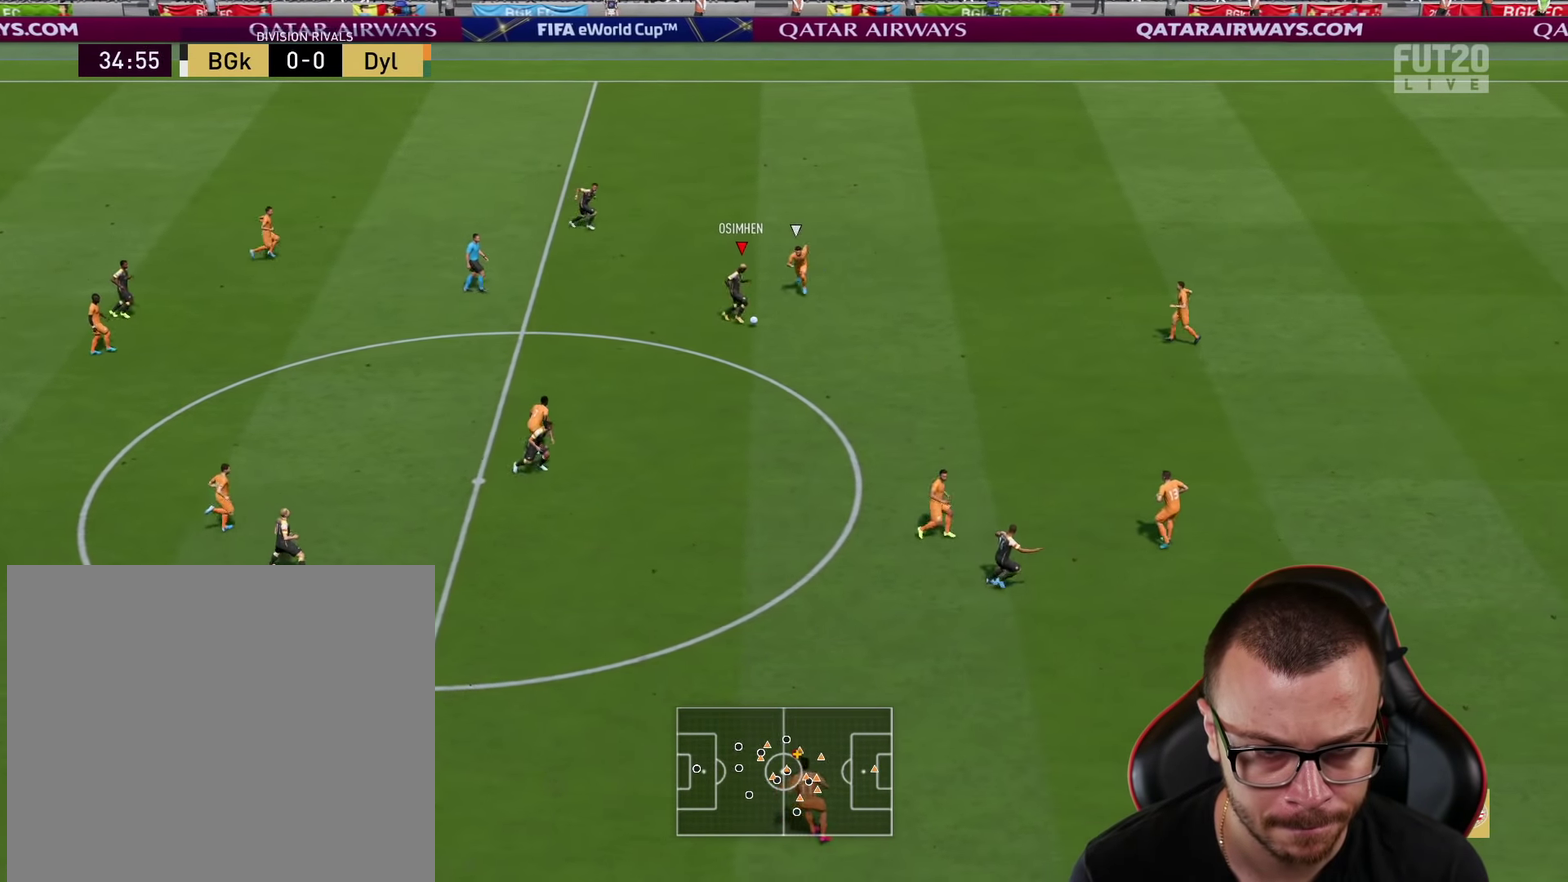
{"dt_ms": 601, "buttons": [], "left_stick": "right", "right_stick": "center", "events": [[150, "left_stick", "up-left"], [150, "right_stick", "center"], [284, "left_stick", "up"], [534, "left_stick", "right"]]}
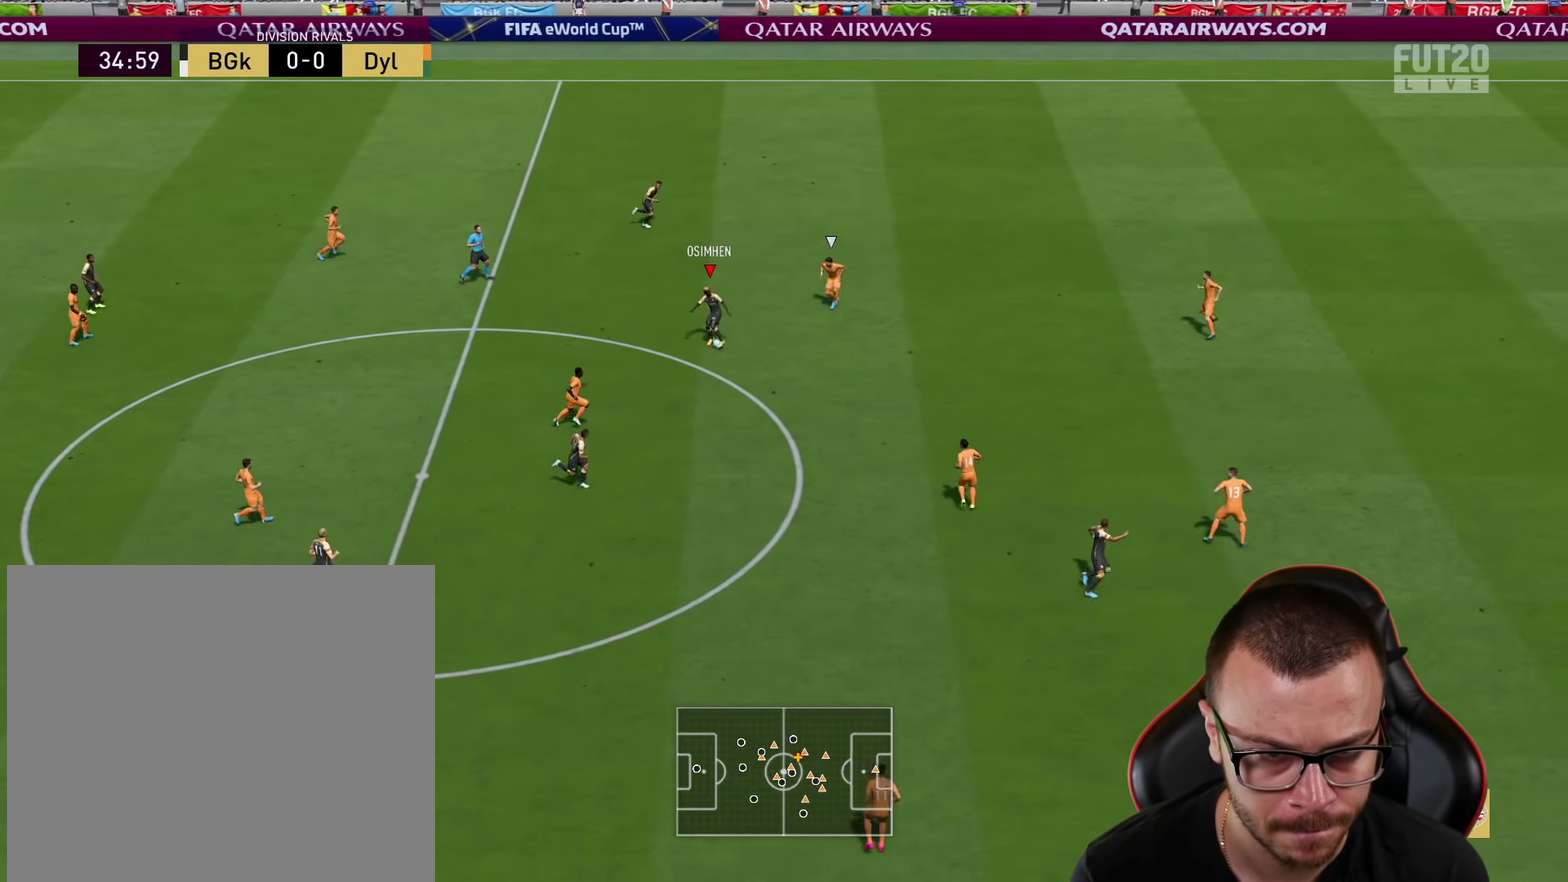
{"dt_ms": 700, "buttons": ["R2"], "left_stick": "right", "right_stick": "center", "events": [[416, "R2", "down"]]}
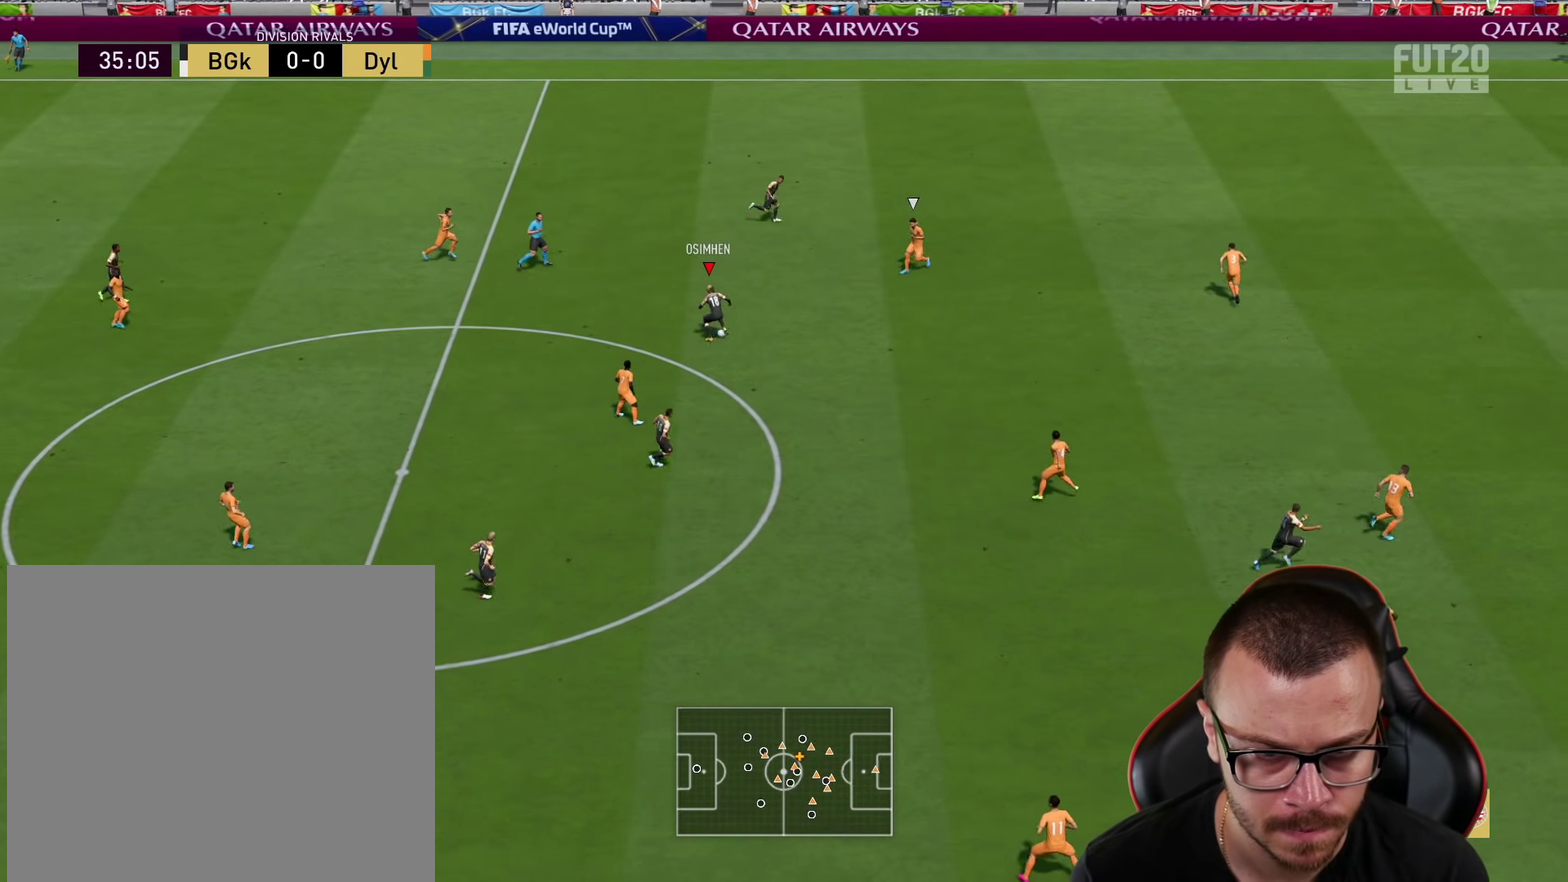
{"dt_ms": 300, "buttons": ["R2"], "left_stick": "right", "right_stick": "center", "events": []}
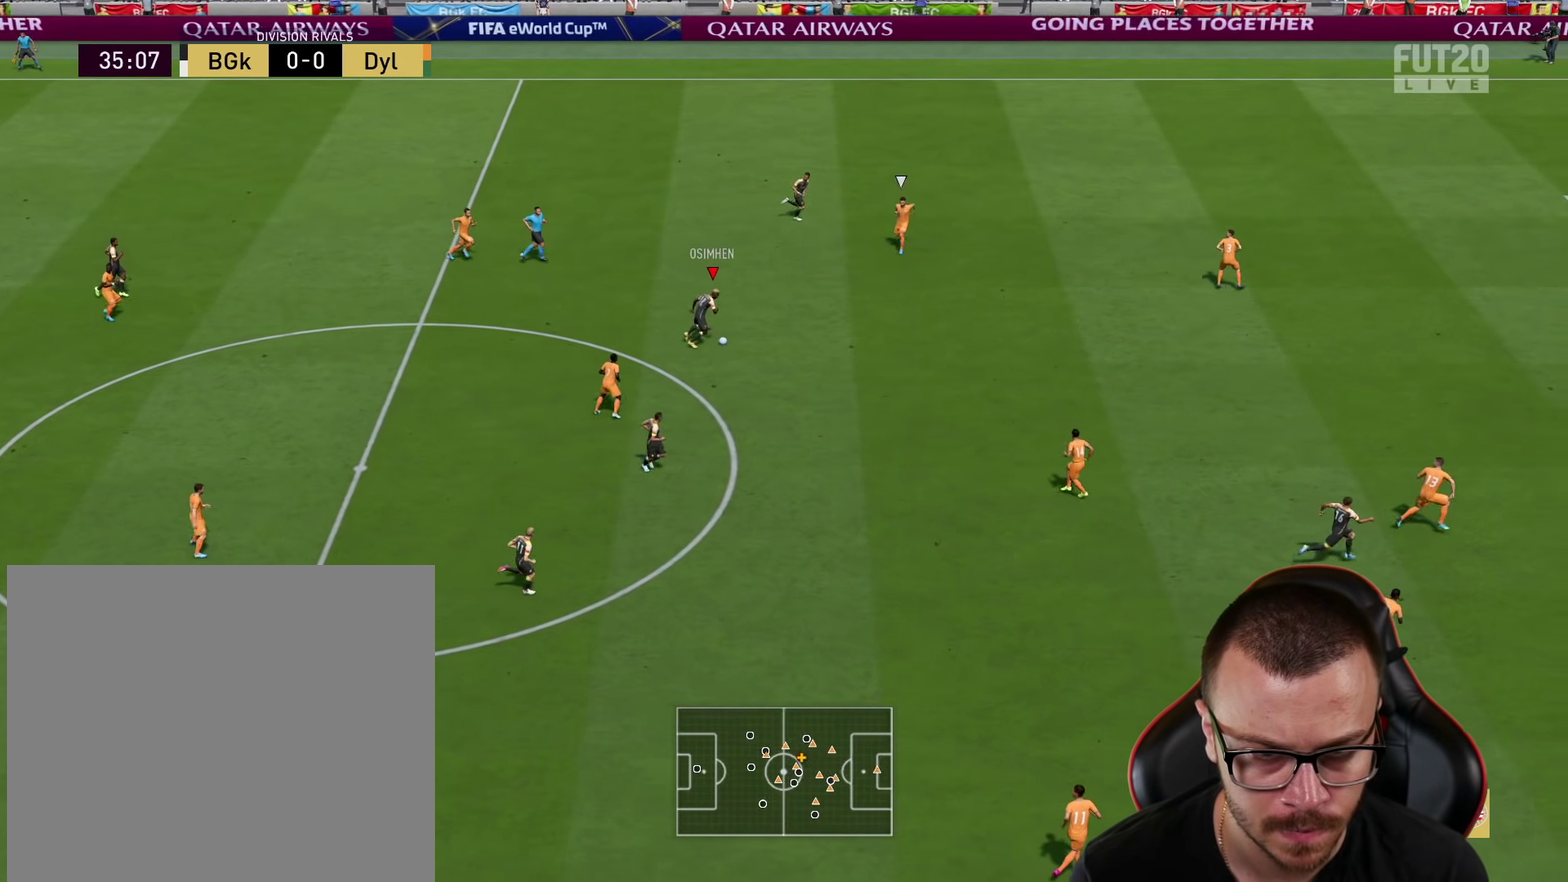
{"dt_ms": 300, "buttons": ["R2"], "left_stick": "right", "right_stick": "center", "events": []}
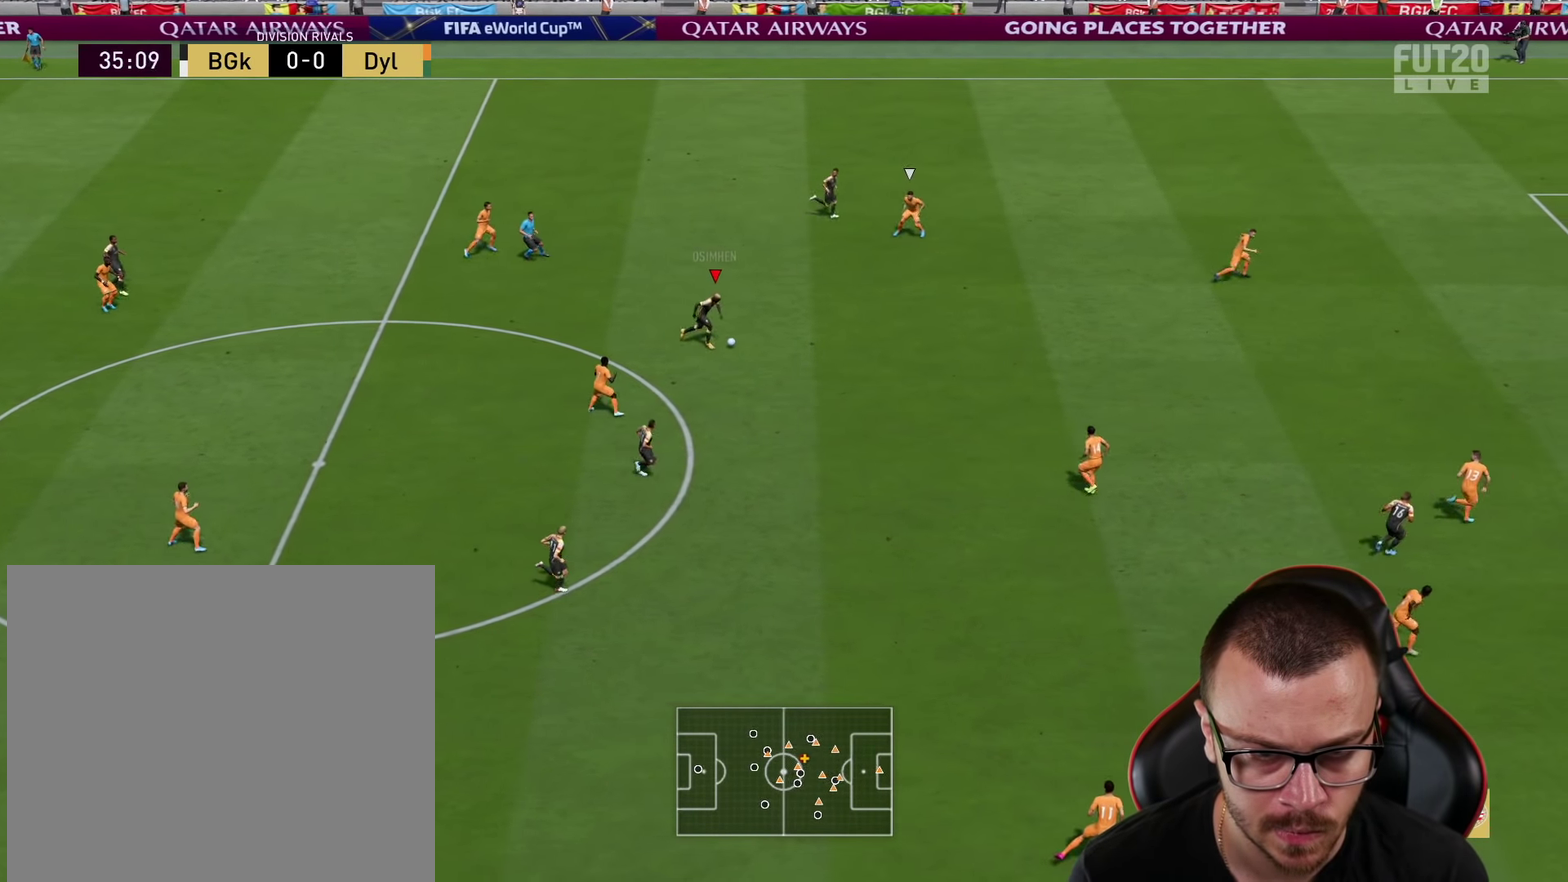
{"dt_ms": 601, "buttons": ["R2"], "left_stick": "right", "right_stick": "center", "events": []}
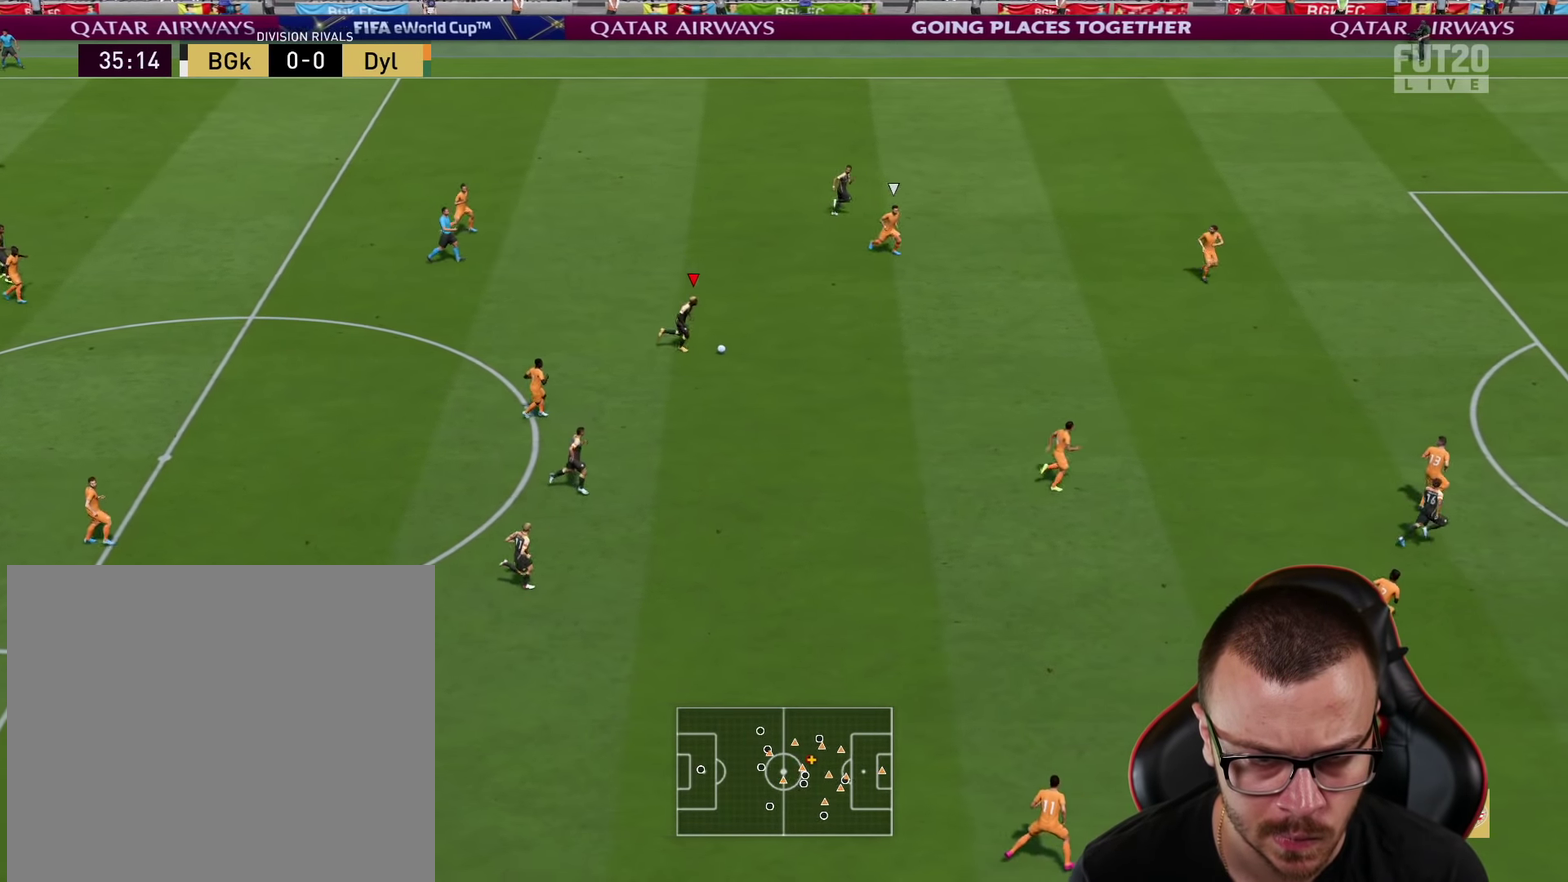
{"dt_ms": 600, "buttons": [], "left_stick": "down-right", "right_stick": "center", "events": [[517, "R2", "up"], [600, "left_stick", "down-right"]]}
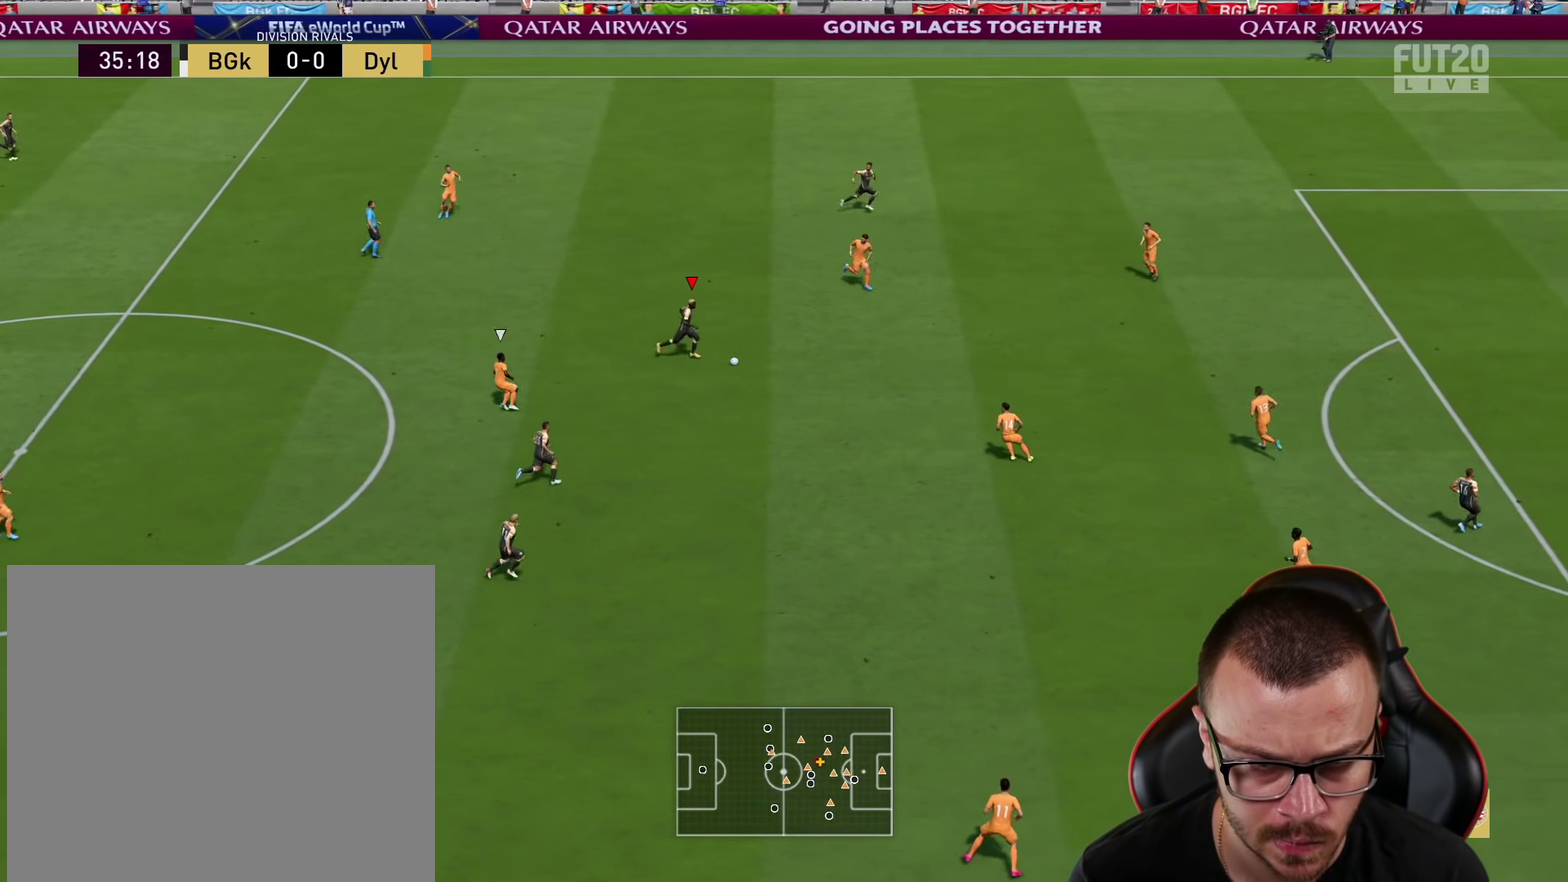
{"dt_ms": 701, "buttons": [], "left_stick": "down-right", "right_stick": "center", "events": [[84, "CROSS", "down"], [84, "left_stick", "down"], [101, "L1", "down"], [184, "CROSS", "up"], [234, "left_stick", "down-left"], [351, "R2", "down"], [418, "L1", "up"], [484, "left_stick", "center"], [618, "R2", "up"], [668, "left_stick", "down-right"]]}
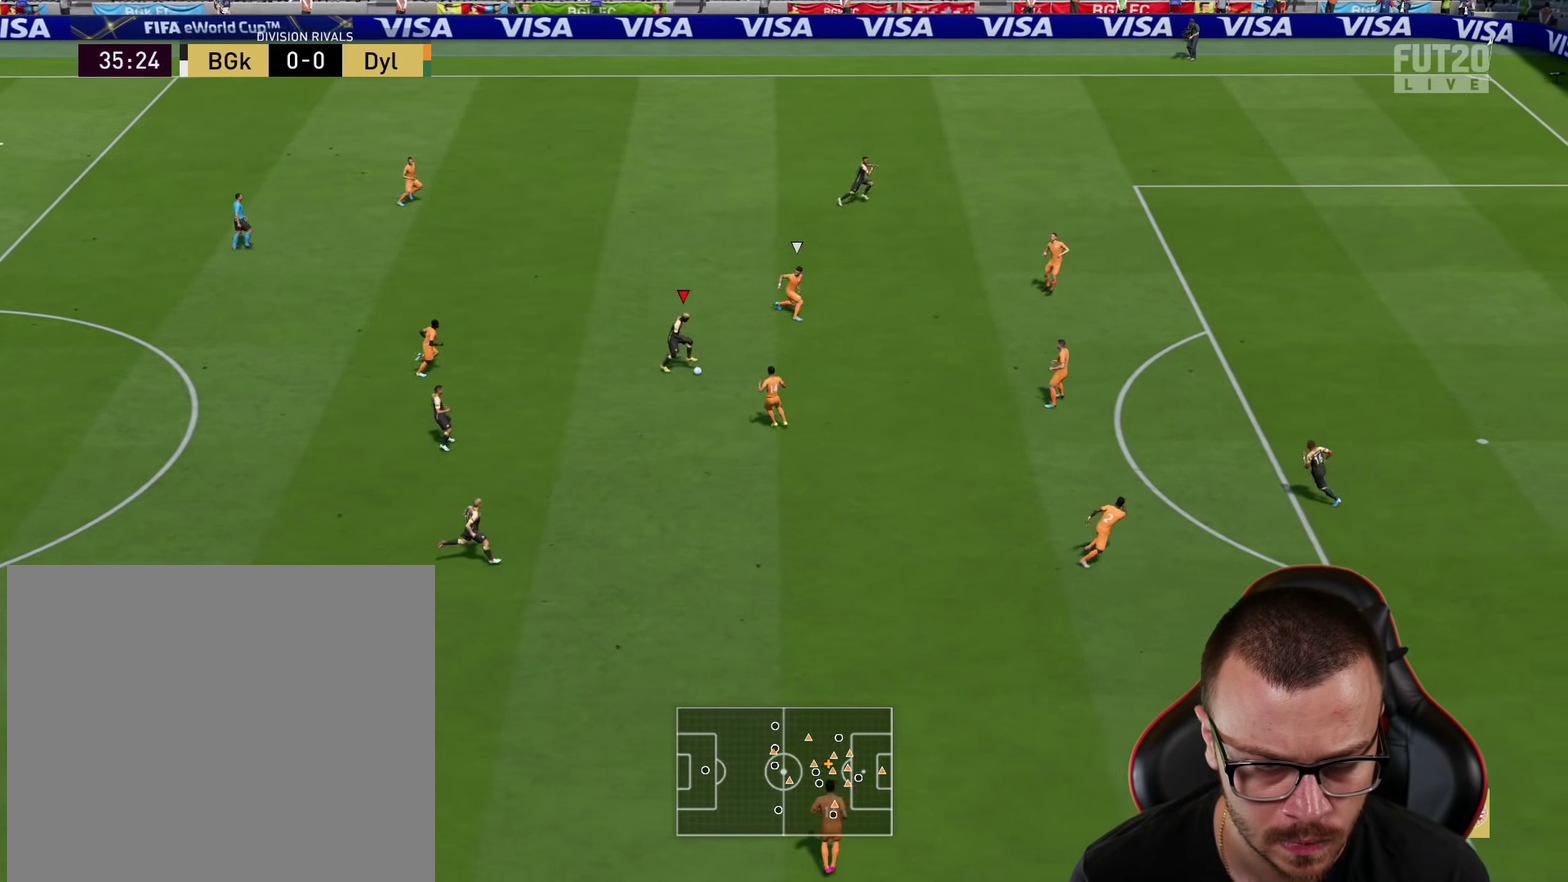
{"dt_ms": 284, "buttons": [], "left_stick": "down-right", "right_stick": "center", "events": []}
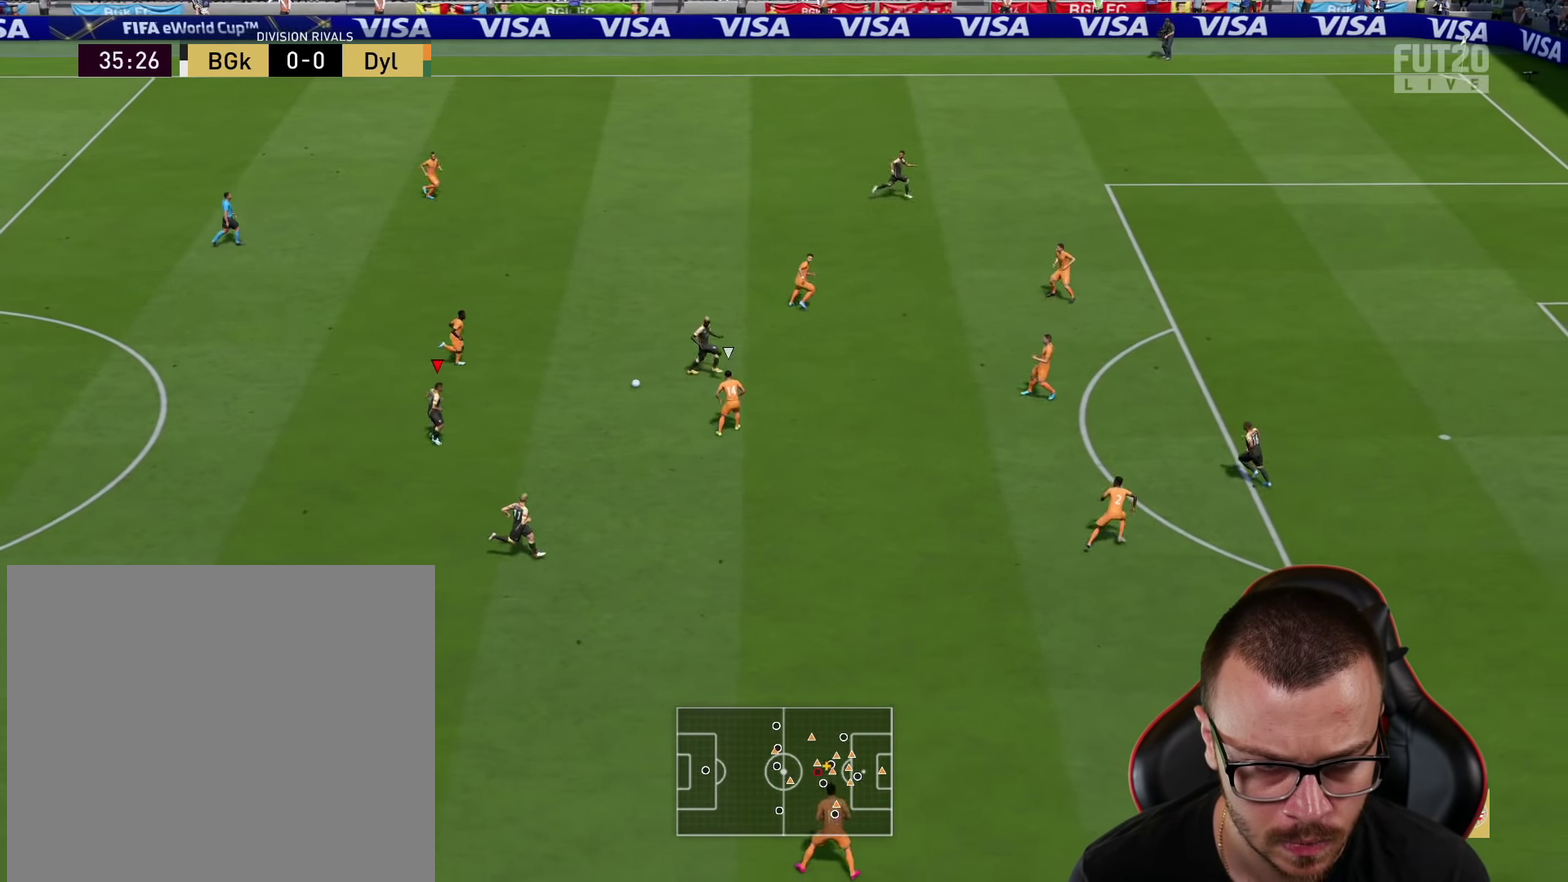
{"dt_ms": 700, "buttons": [], "left_stick": "right", "right_stick": "center", "events": [[100, "left_stick", "right"], [350, "CROSS", "down"], [534, "CROSS", "up"]]}
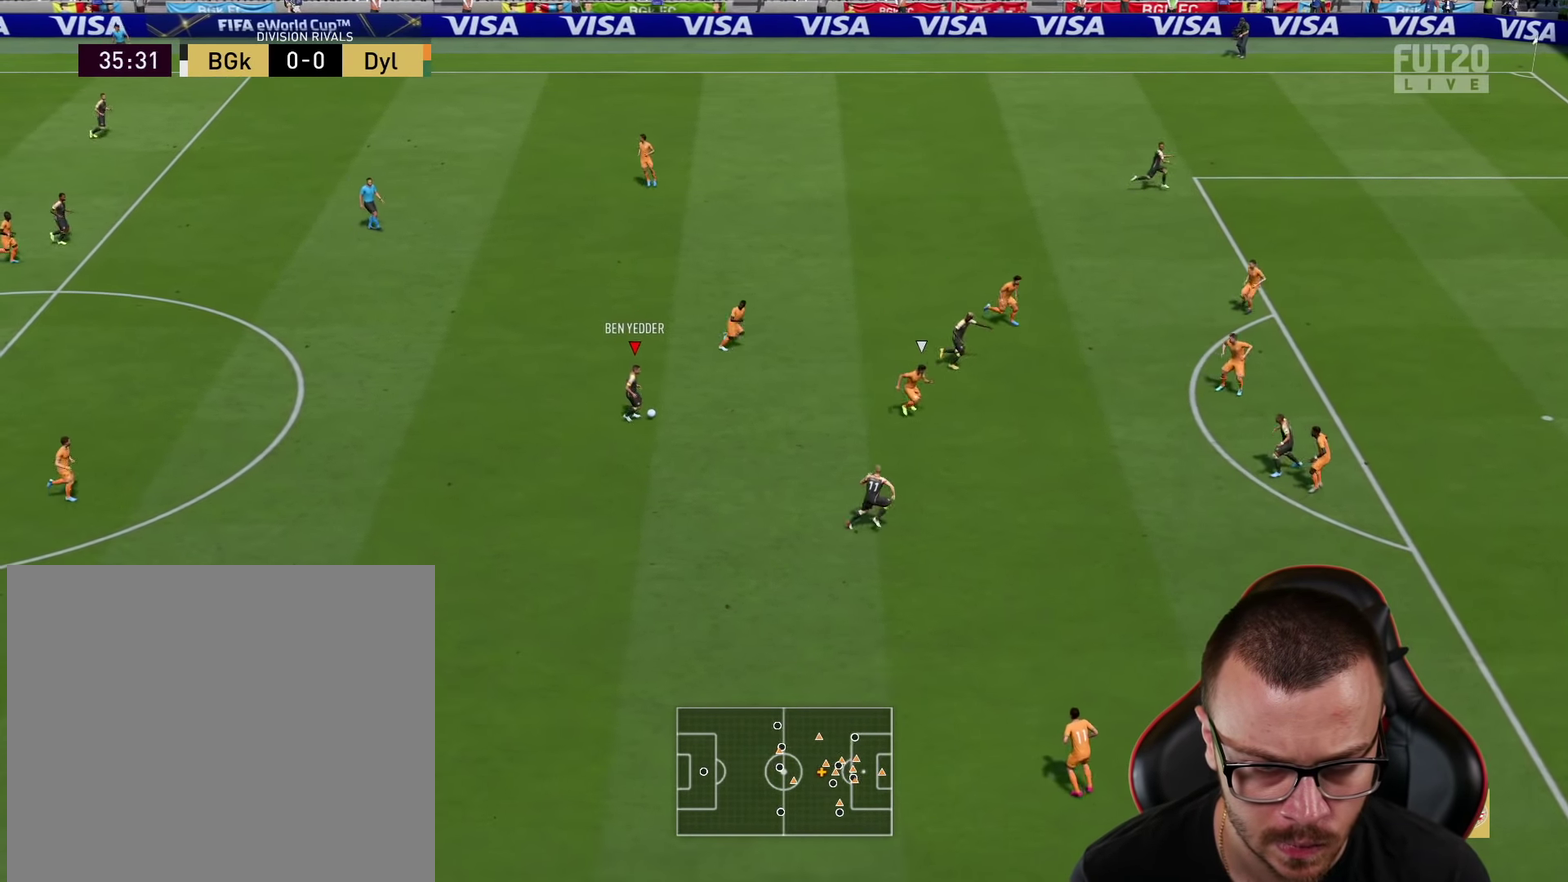
{"dt_ms": 301, "buttons": [], "left_stick": "right", "right_stick": "center", "events": []}
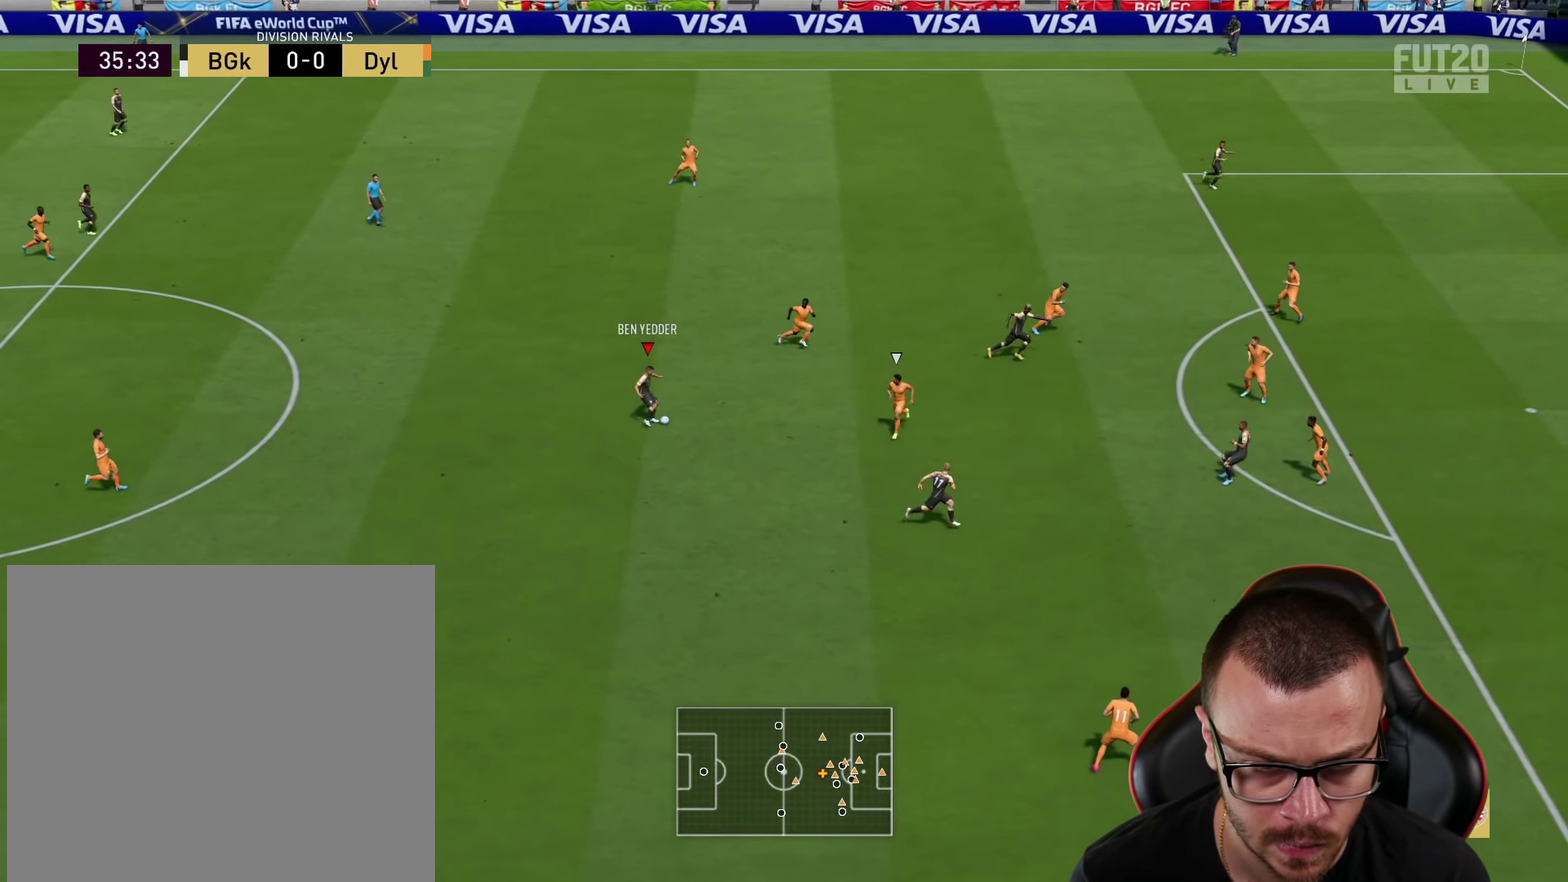
{"dt_ms": 700, "buttons": ["L1"], "left_stick": "down", "right_stick": "center", "events": [[133, "left_stick", "down"], [500, "CROSS", "down"], [517, "L1", "down"], [550, "left_stick", "down-right"], [617, "CROSS", "up"], [700, "left_stick", "down"]]}
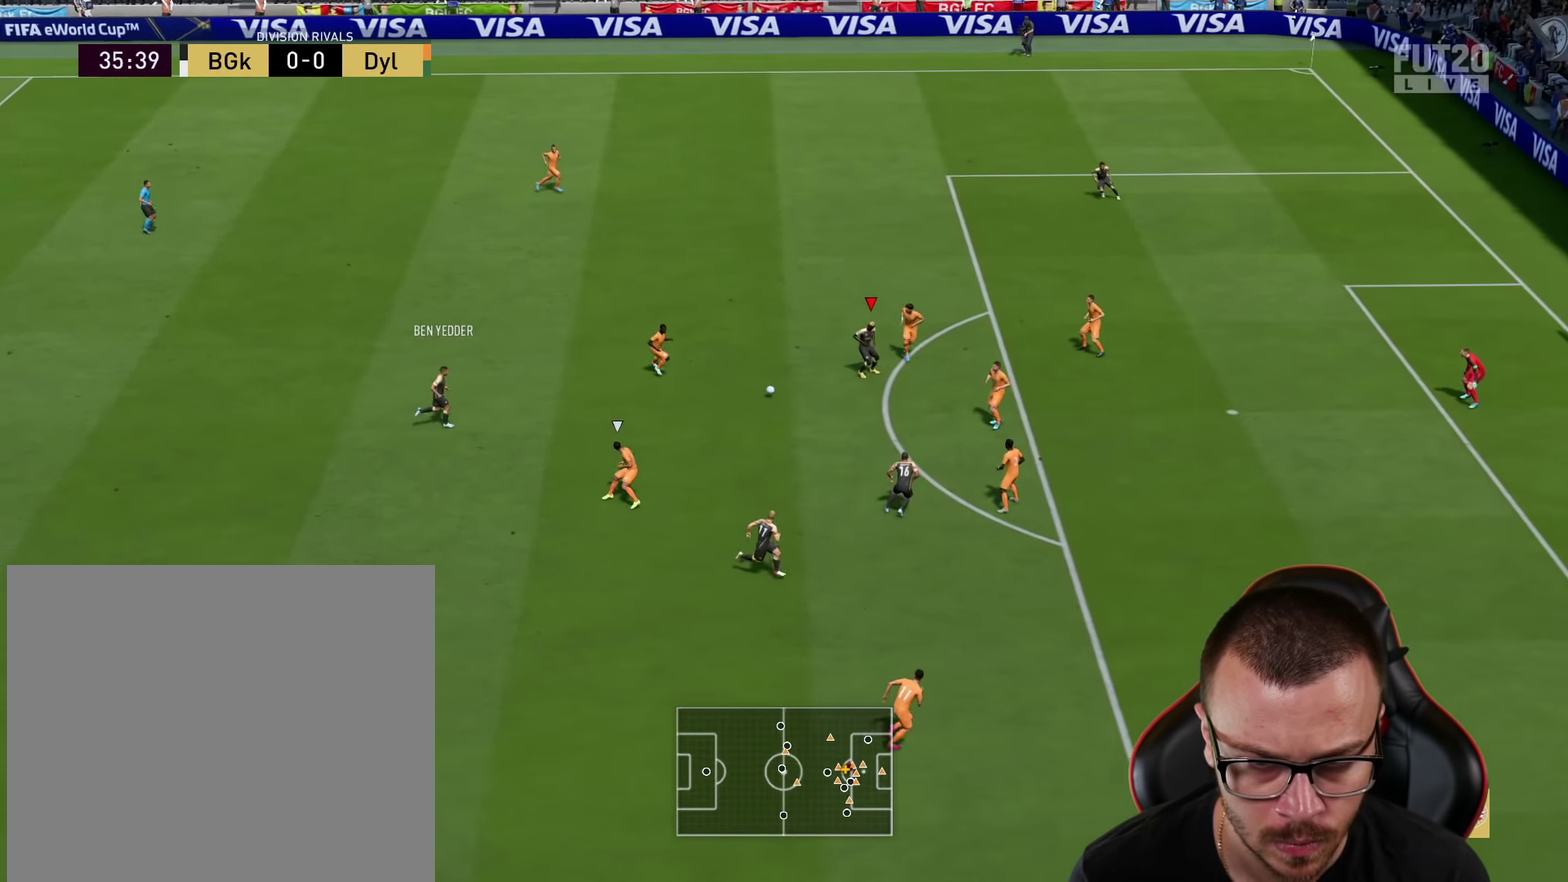
{"dt_ms": 301, "buttons": [], "left_stick": "up-right", "right_stick": "center", "events": [[67, "L1", "up"], [101, "left_stick", "center"], [251, "left_stick", "up-right"]]}
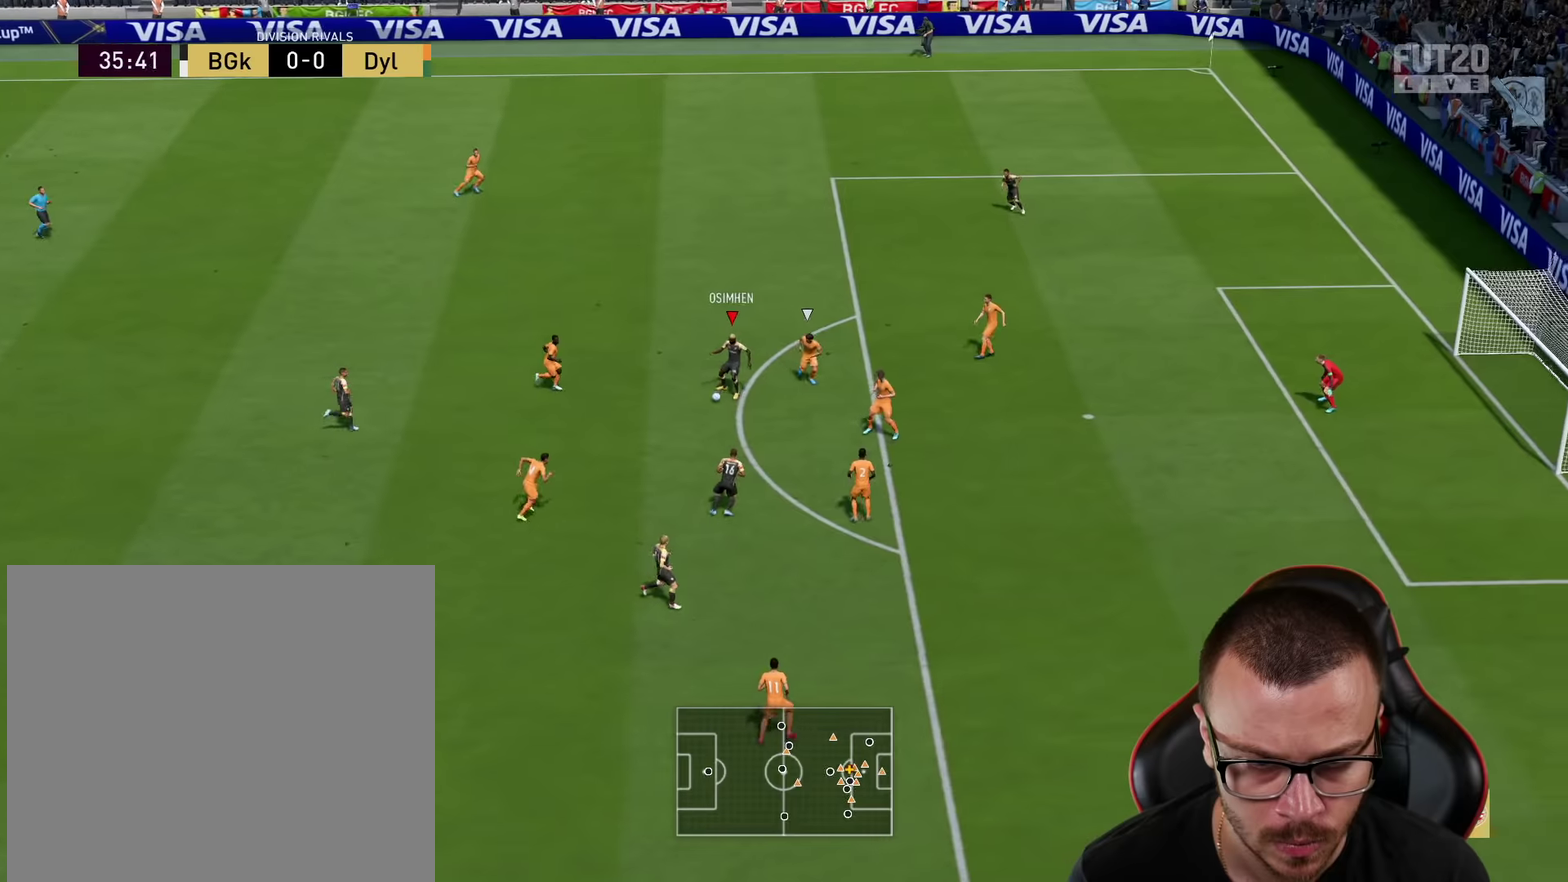
{"dt_ms": 501, "buttons": [], "left_stick": "up-left", "right_stick": "center", "events": [[150, "left_stick", "up"], [234, "left_stick", "up-left"], [334, "left_stick", "up"], [417, "left_stick", "up-left"]]}
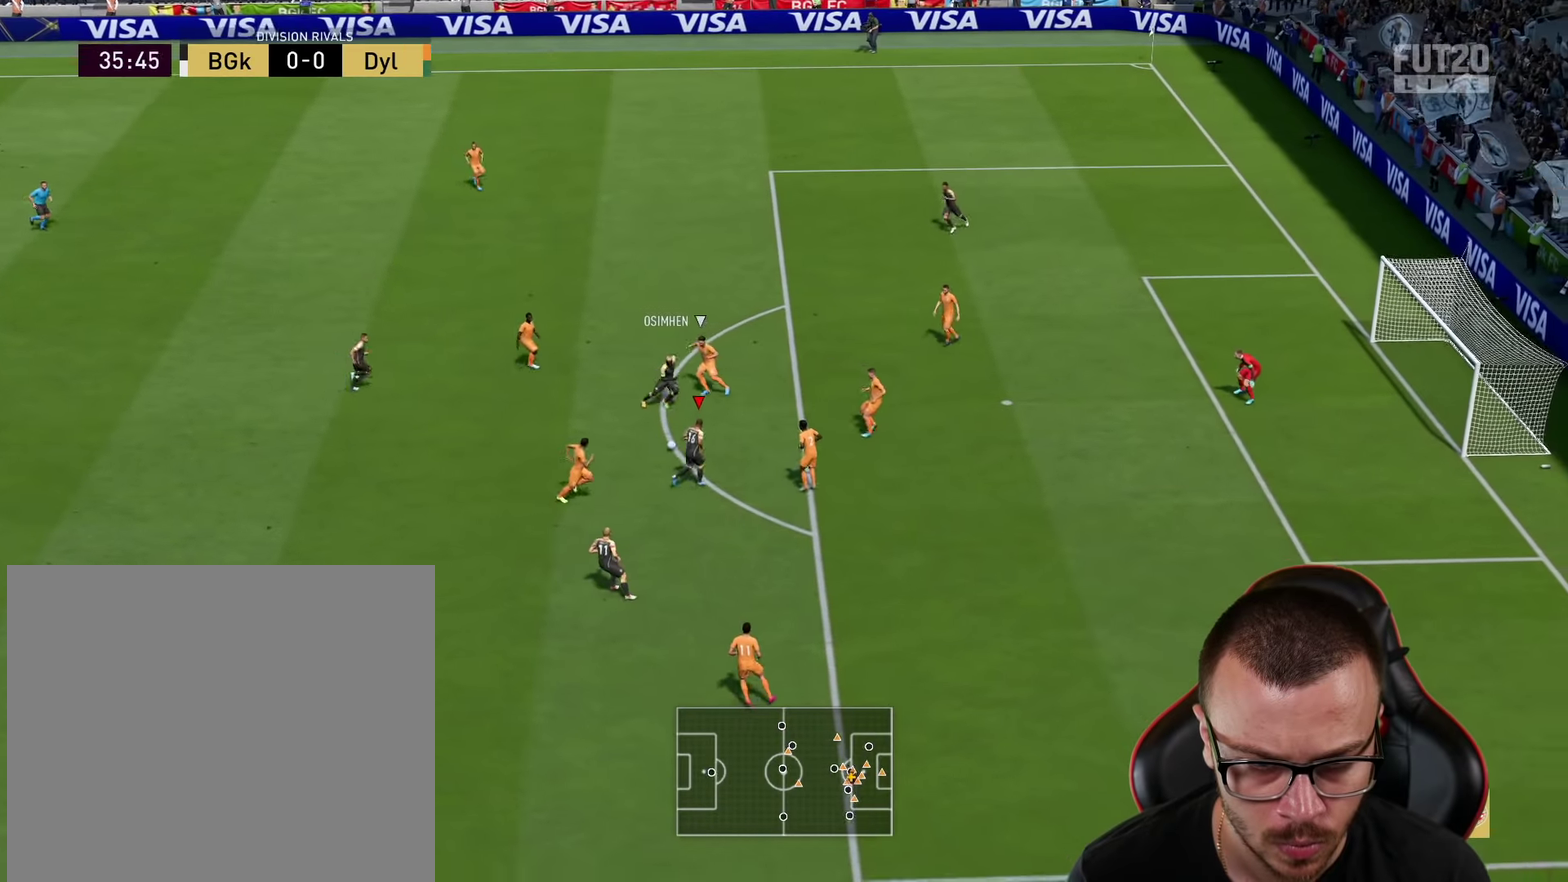
{"dt_ms": 500, "buttons": [], "left_stick": "up-right", "right_stick": "center", "events": [[66, "left_stick", "up-right"], [83, "CROSS", "down"], [166, "CROSS", "up"]]}
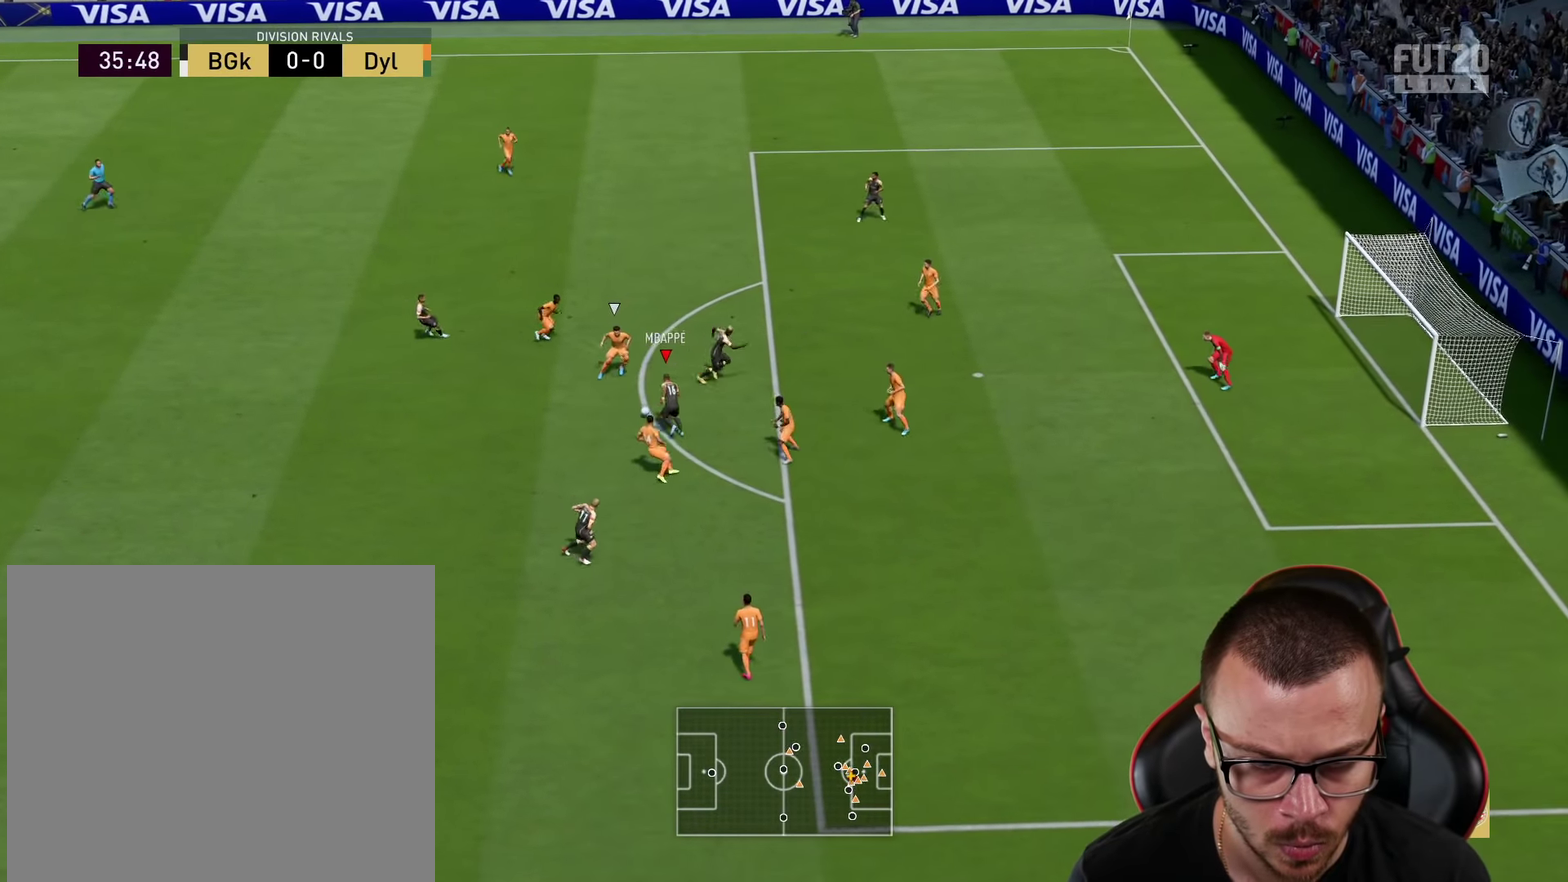
{"dt_ms": 501, "buttons": [], "left_stick": "up-right", "right_stick": "center", "events": []}
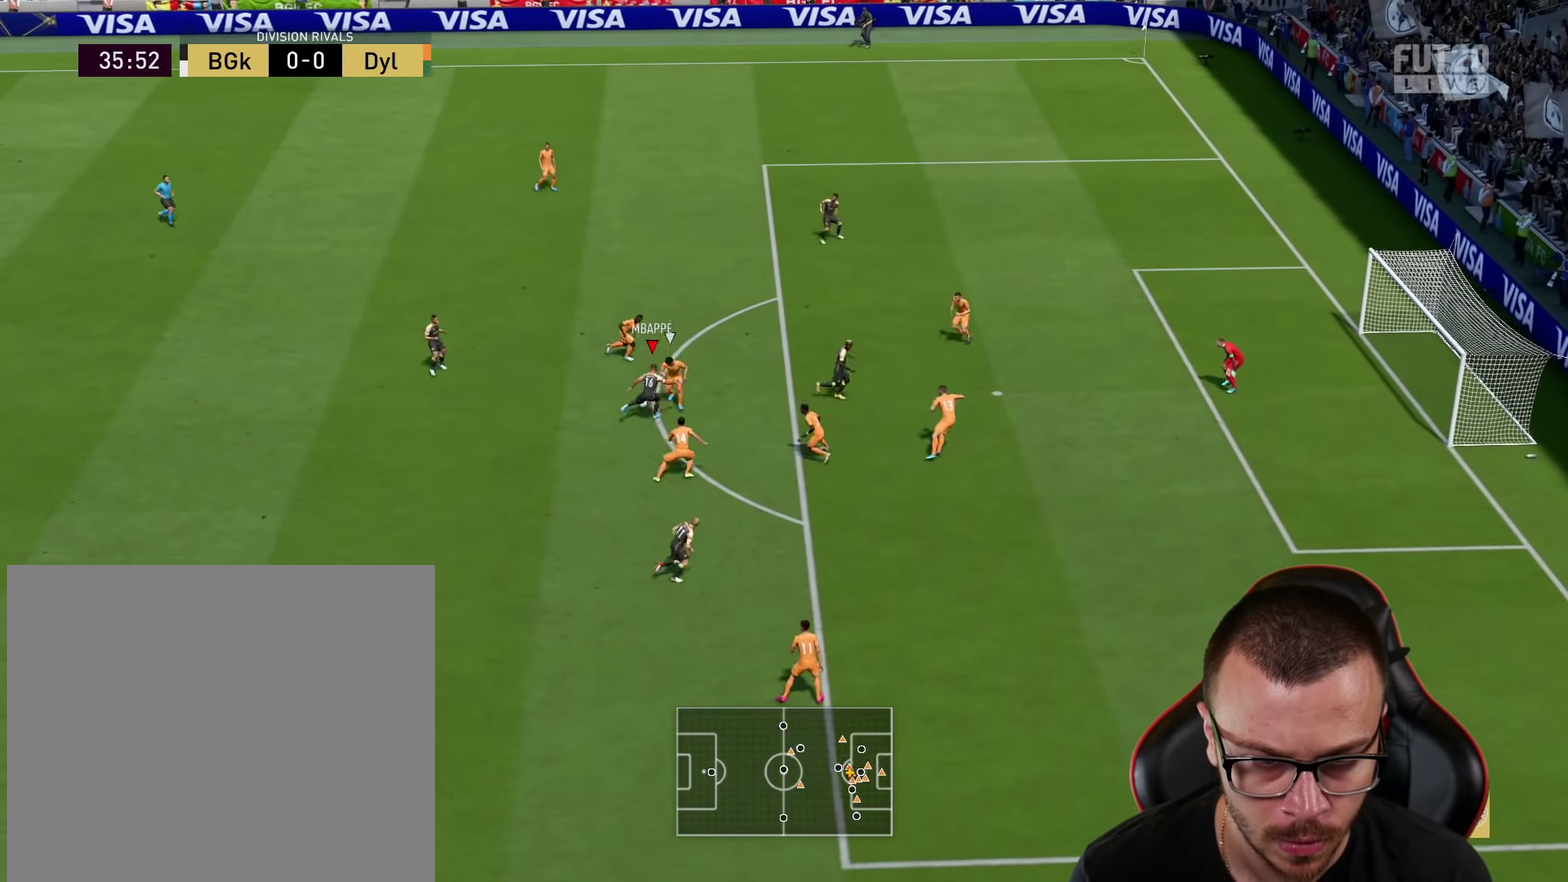
{"dt_ms": 600, "buttons": [], "left_stick": "up", "right_stick": "center", "events": [[533, "left_stick", "up"]]}
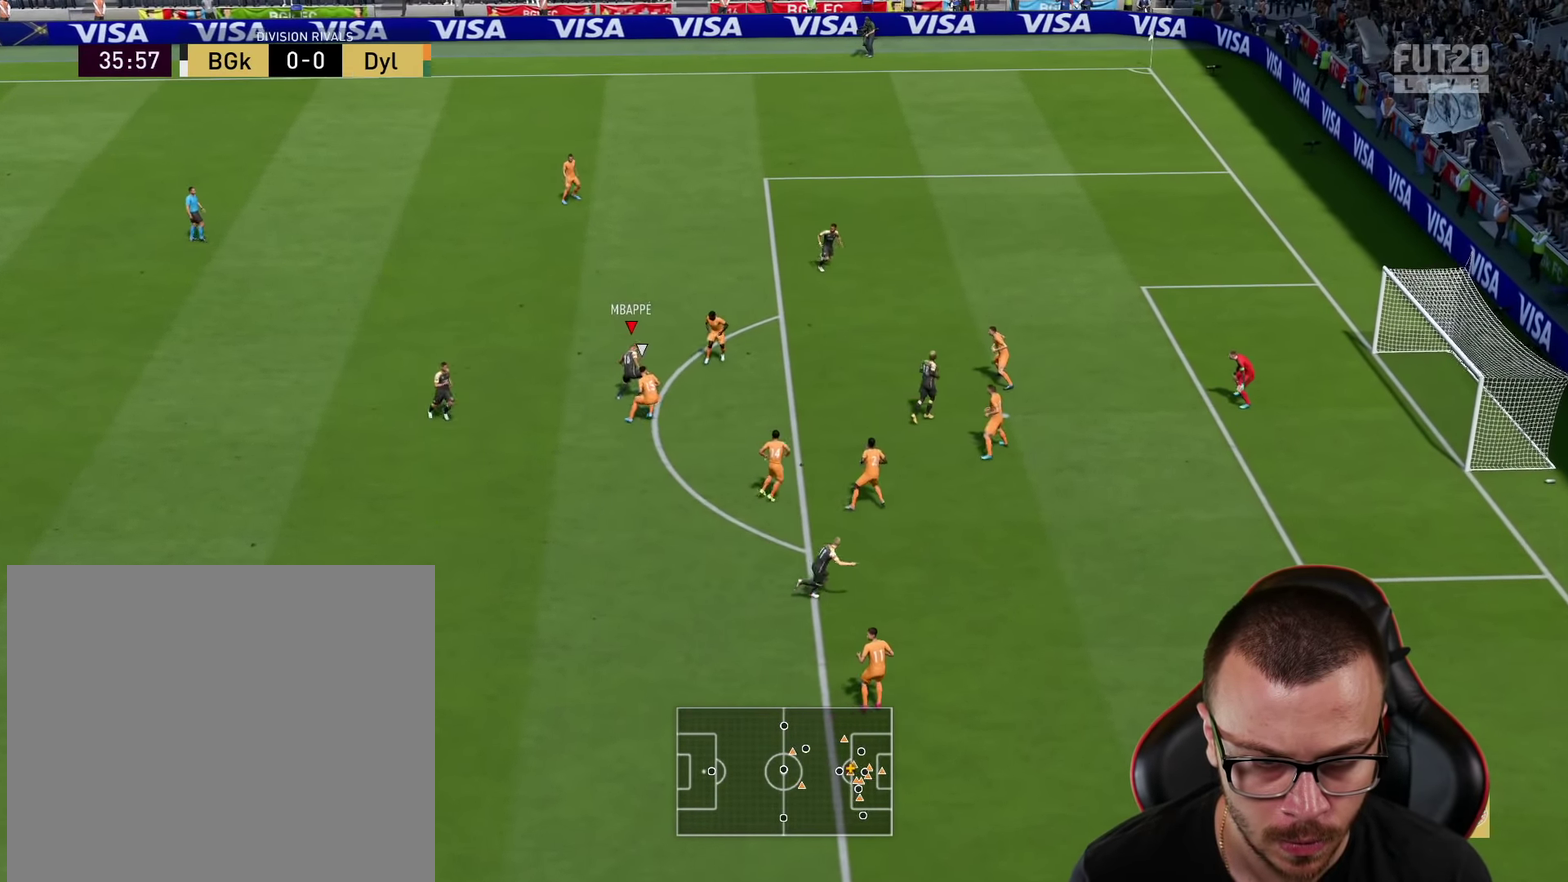
{"dt_ms": 401, "buttons": [], "left_stick": "up-right", "right_stick": "center", "events": [[67, "left_stick", "up-left"], [317, "CROSS", "down"], [384, "left_stick", "up-right"], [401, "CROSS", "up"]]}
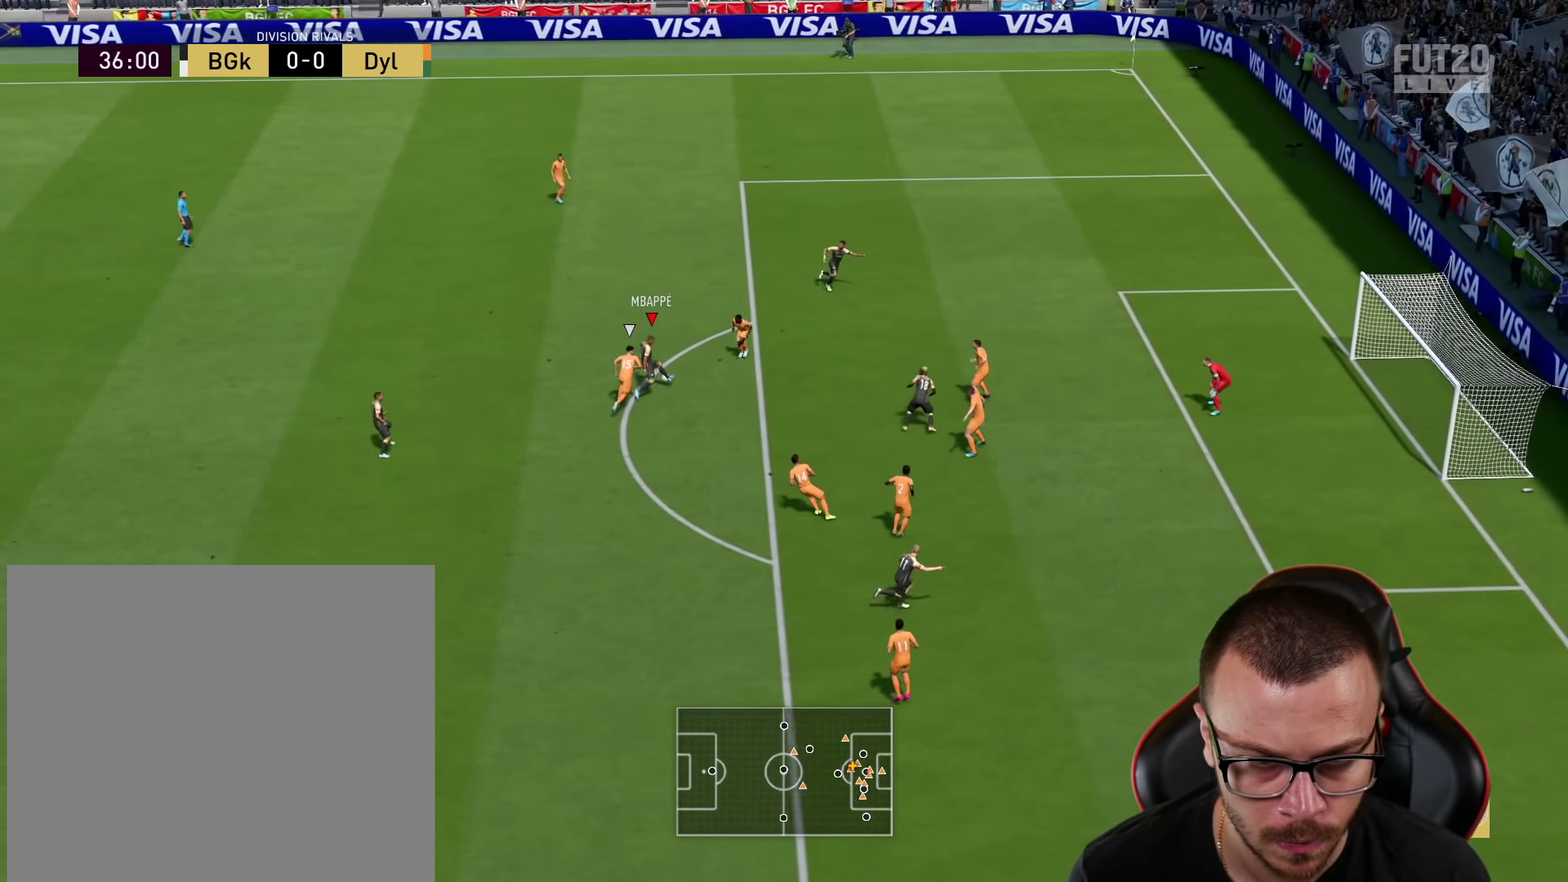
{"dt_ms": 500, "buttons": [], "left_stick": "up-right", "right_stick": "center", "events": []}
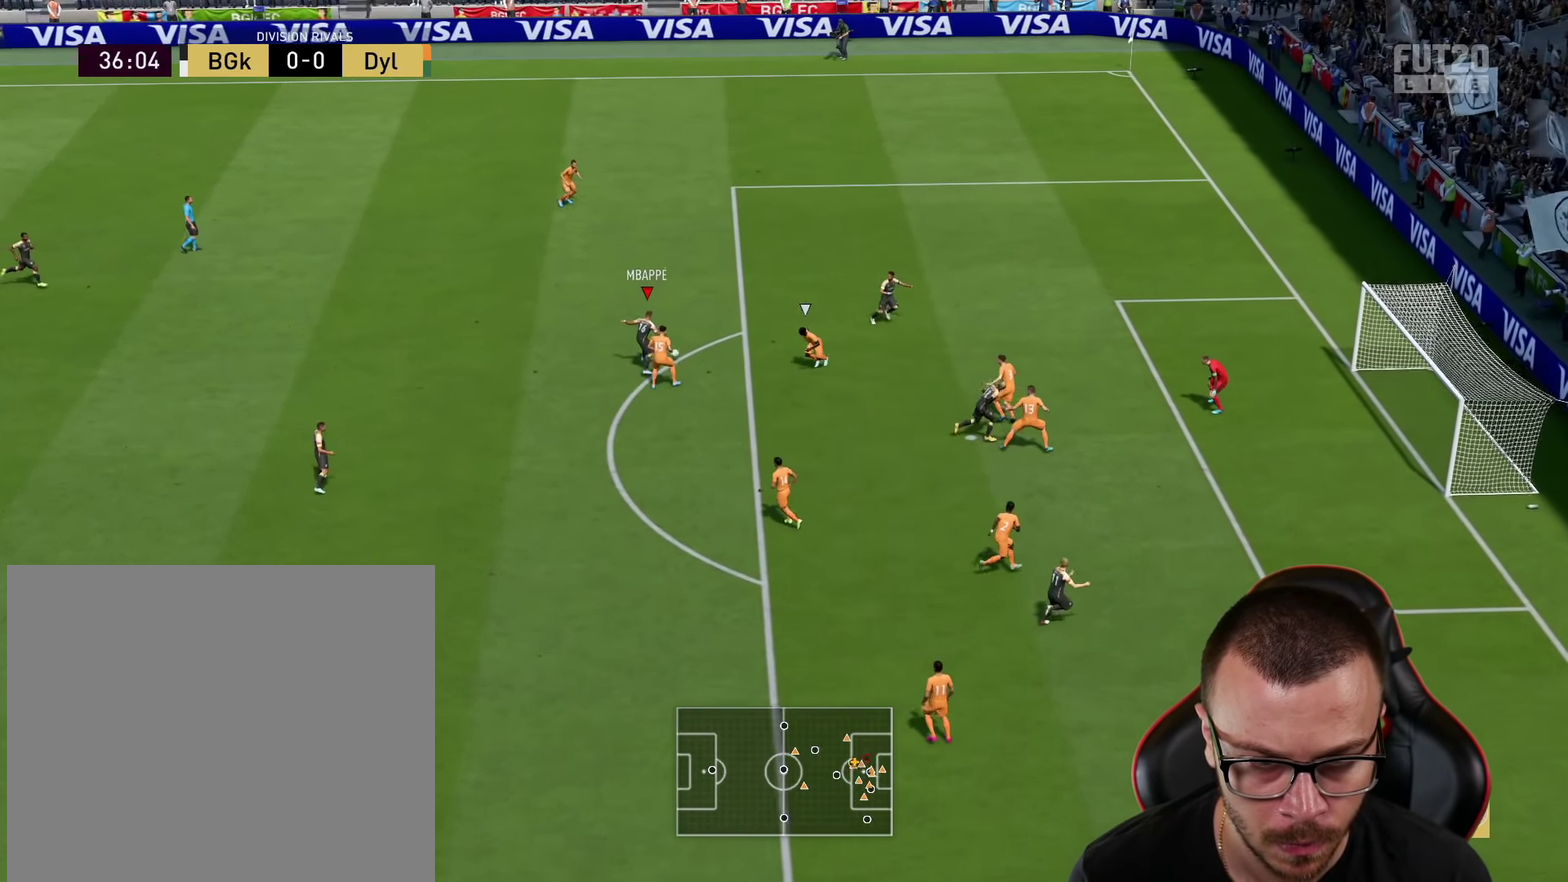
{"dt_ms": 300, "buttons": [], "left_stick": "right", "right_stick": "center", "events": [[284, "left_stick", "right"]]}